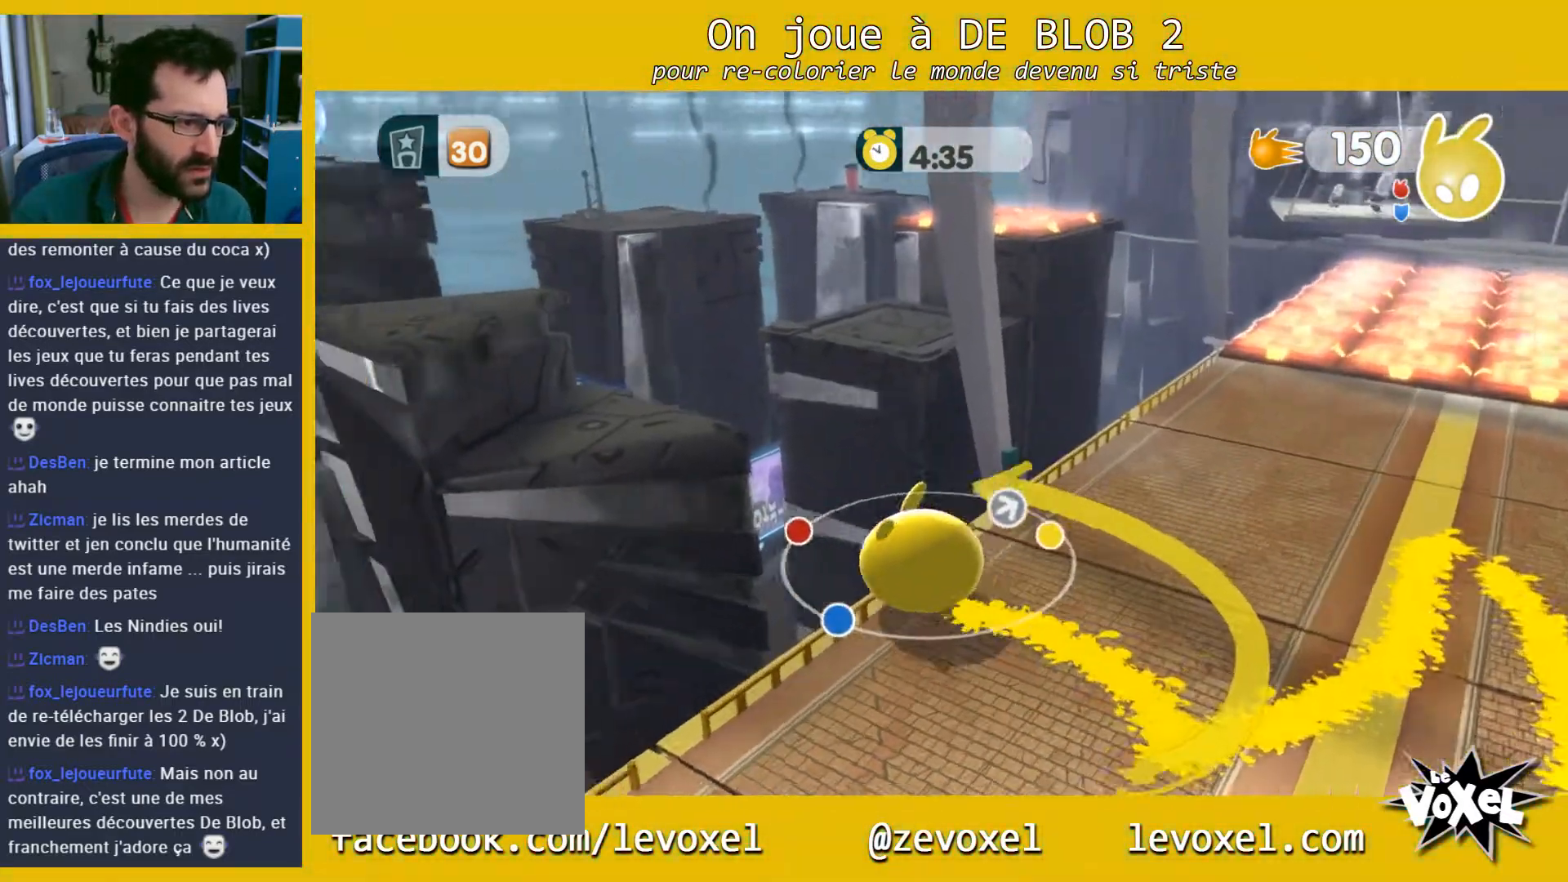
Gameplay with a controller (Xbox layout); each line is a JSON object with the inputs held at the frame after it. "events" lists button and stick changes between this image and that frame as [ms after this image, input, new state], when the widget could be followed in between. Not read: L3 R3.
{"buttons": ["A"], "left_stick": "up-right", "right_stick": "center", "events": [[233, "left_stick", "up"], [367, "left_stick", "up-right"]]}
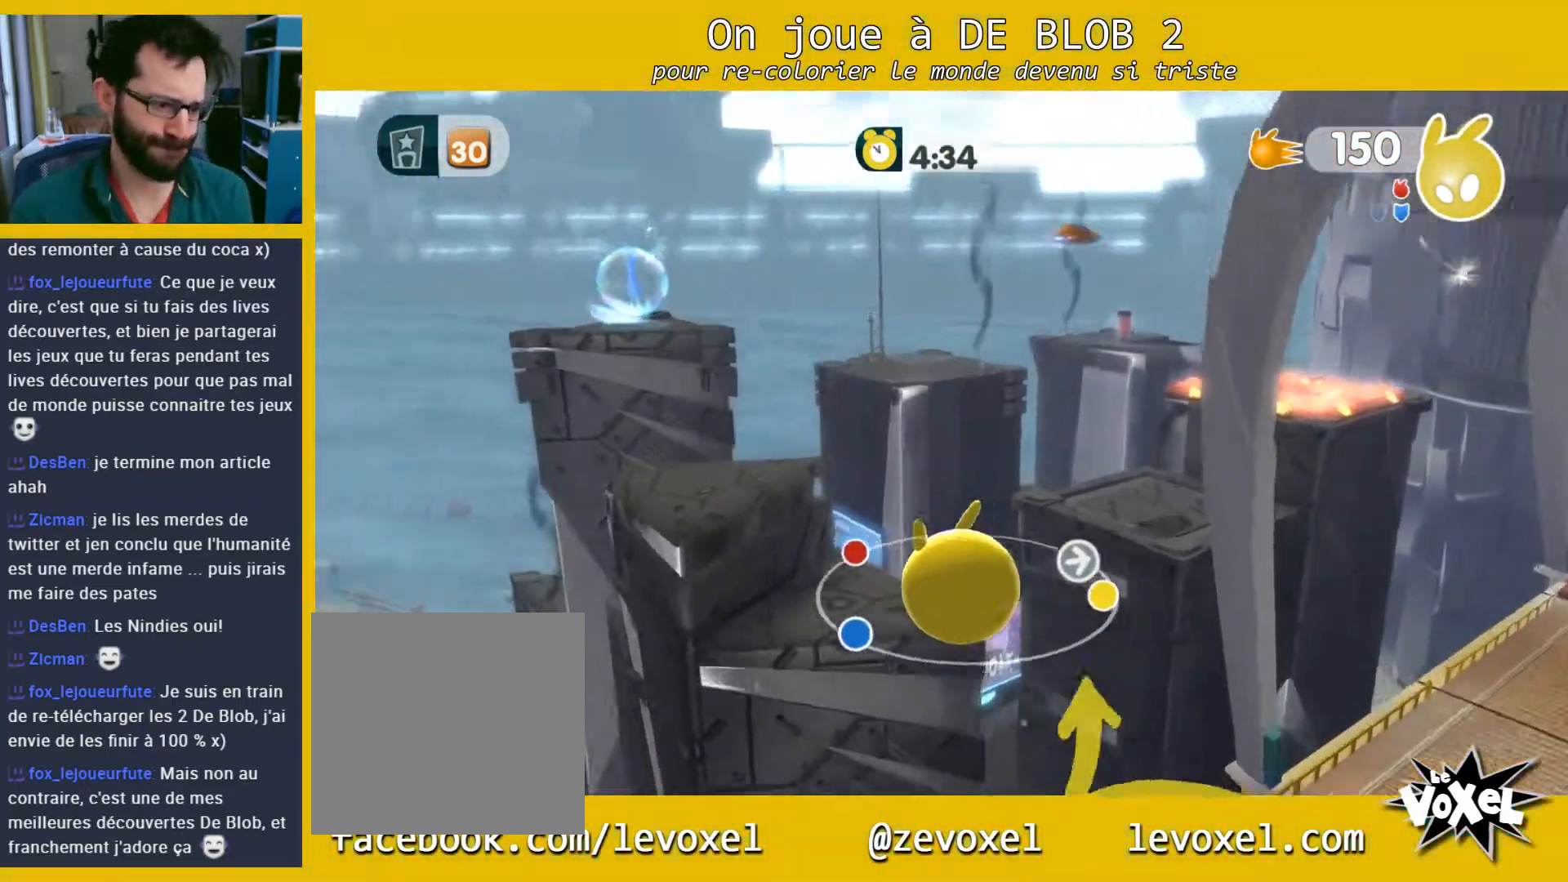
{"buttons": ["A"], "left_stick": "up-right", "right_stick": "center", "events": []}
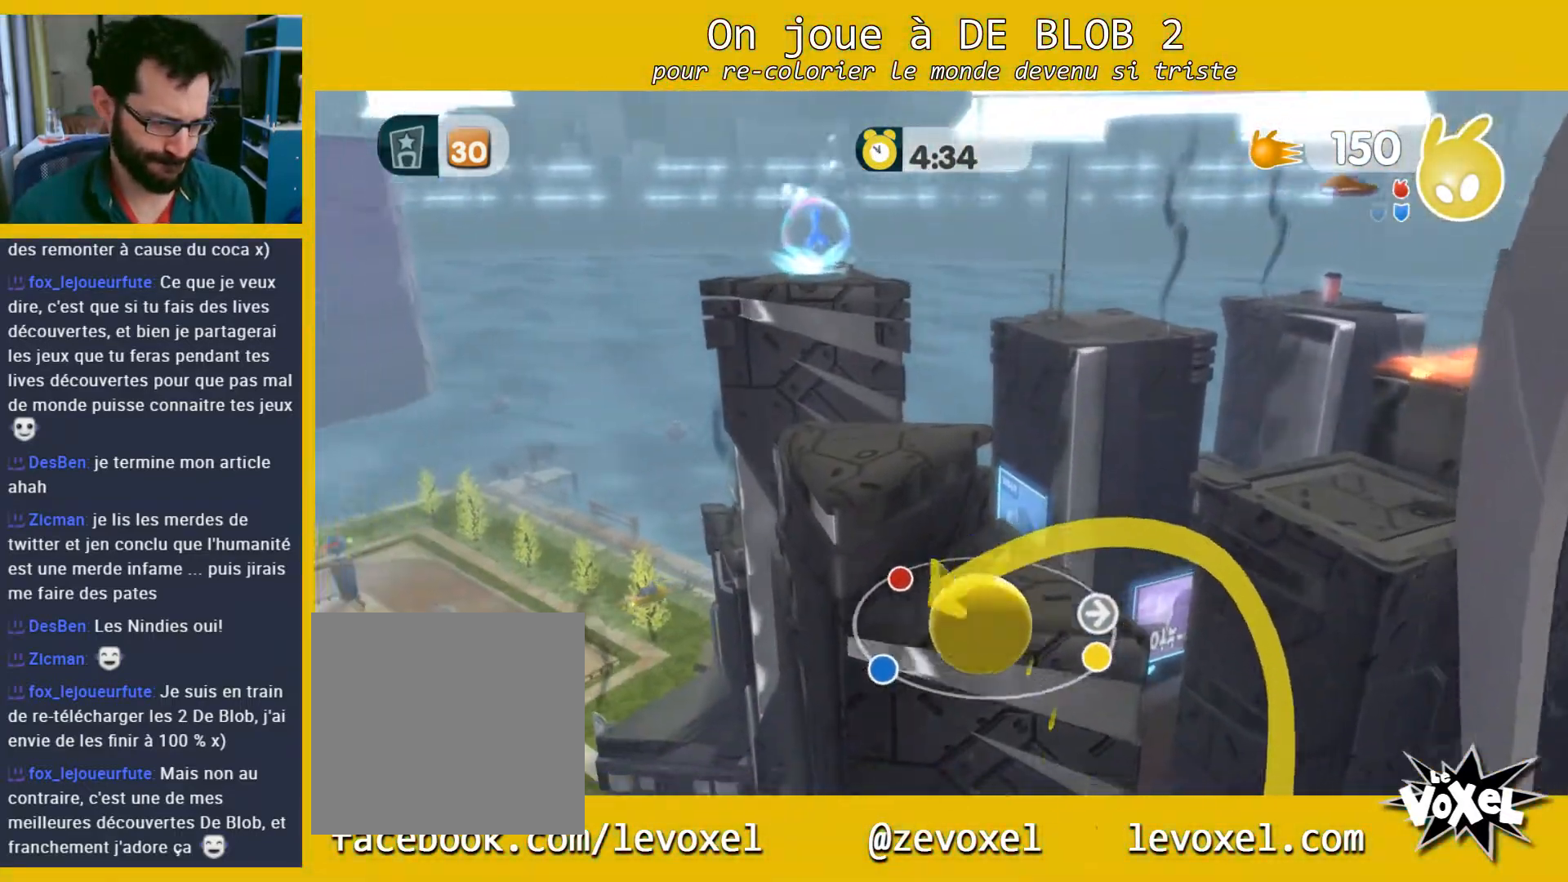
{"buttons": ["A"], "left_stick": "up-right", "right_stick": "center", "events": []}
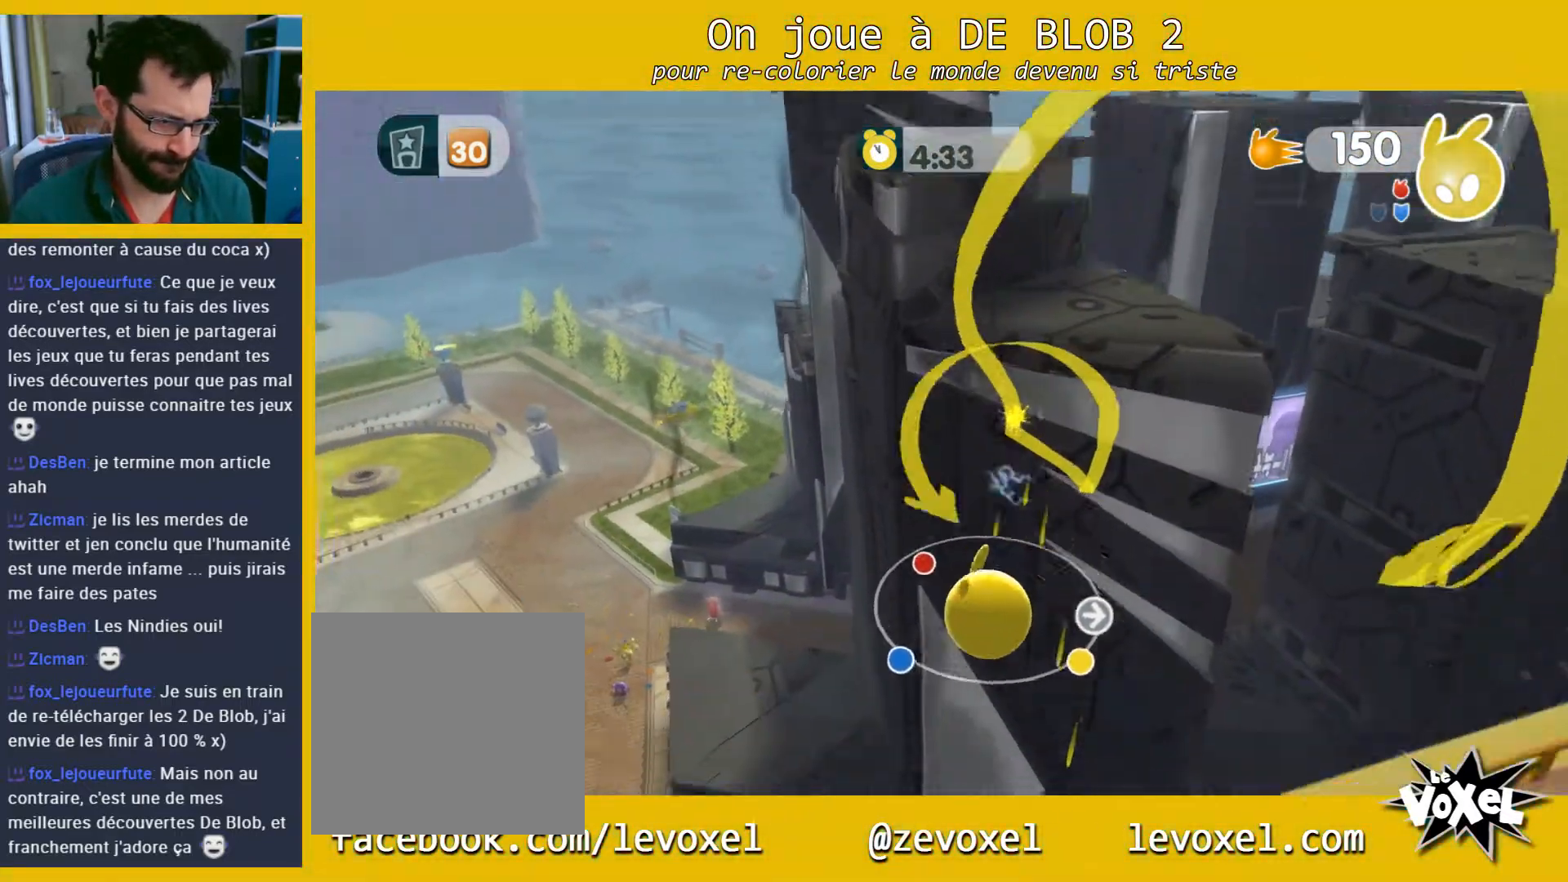
{"buttons": [], "left_stick": "center", "right_stick": "center", "events": [[200, "A", "up"], [400, "left_stick", "center"]]}
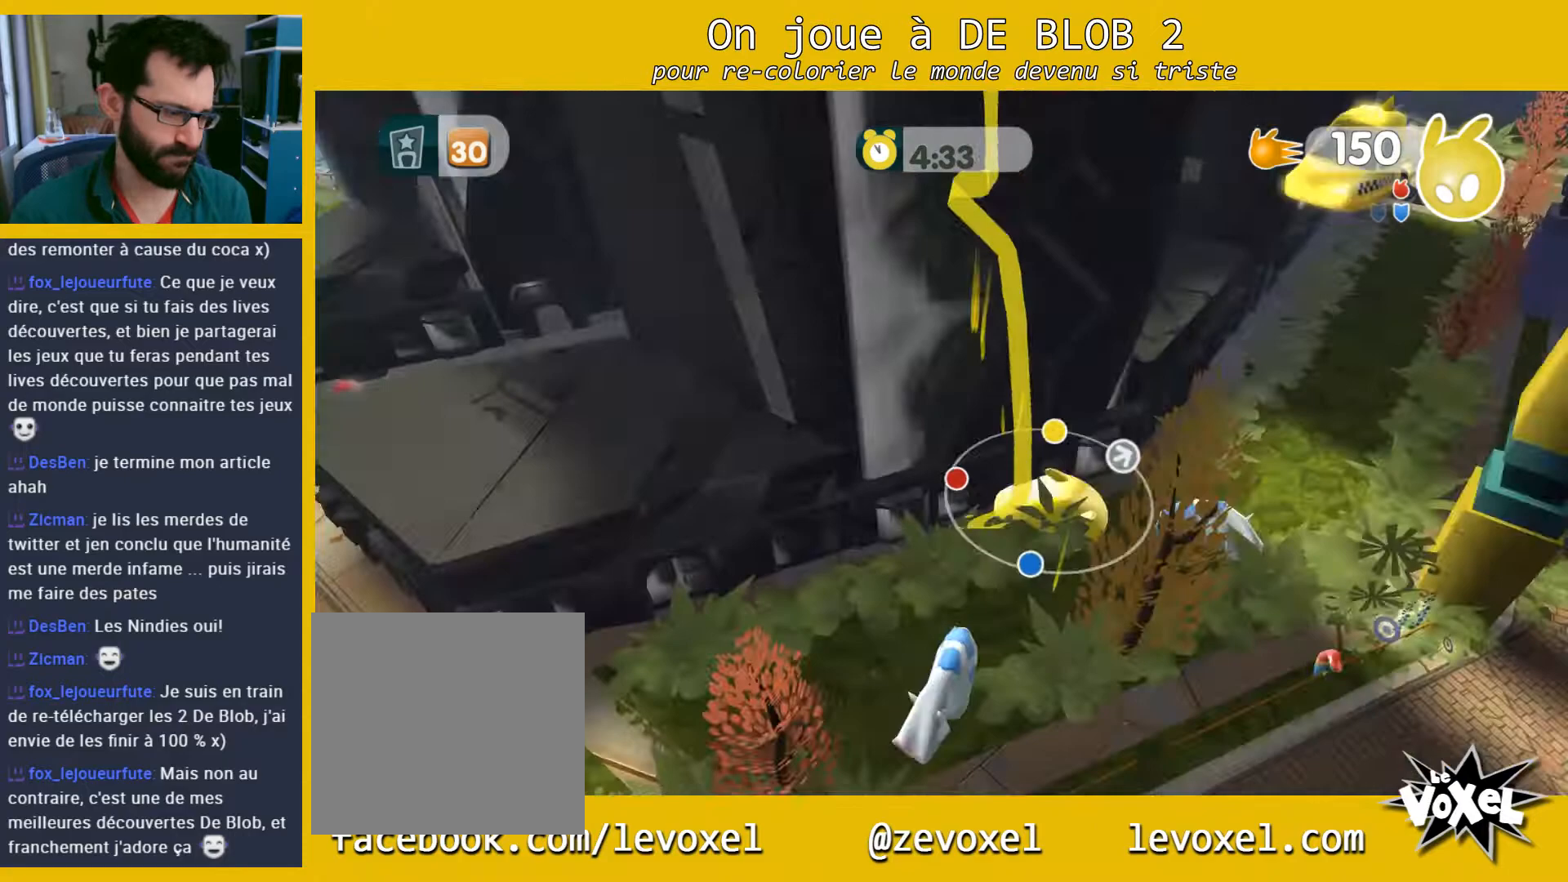
{"buttons": [], "left_stick": "center", "right_stick": "center", "events": []}
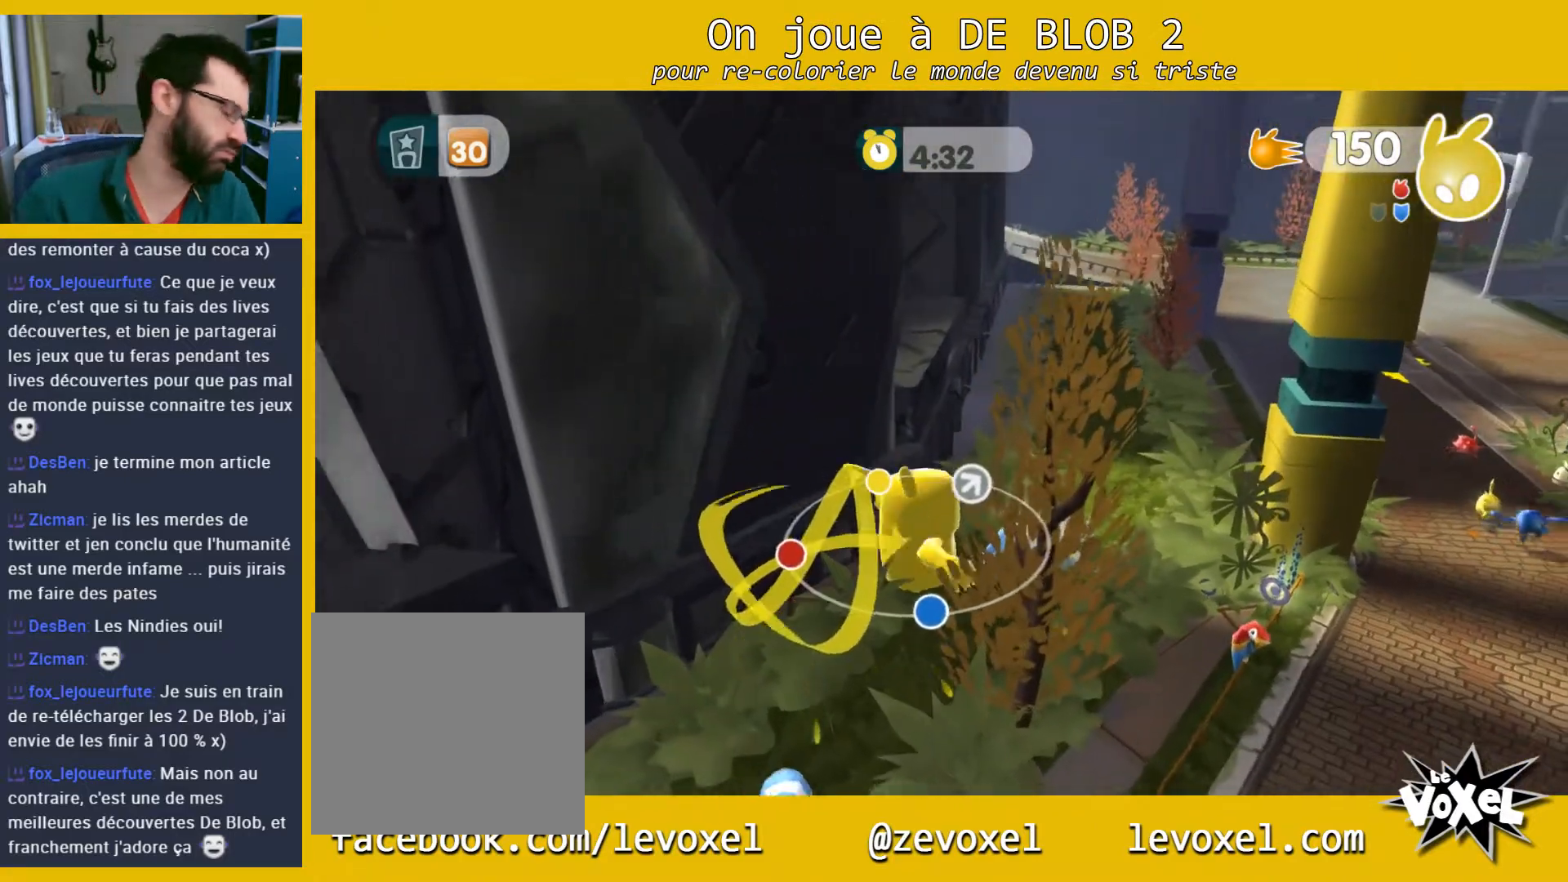
{"buttons": [], "left_stick": "center", "right_stick": "center", "events": []}
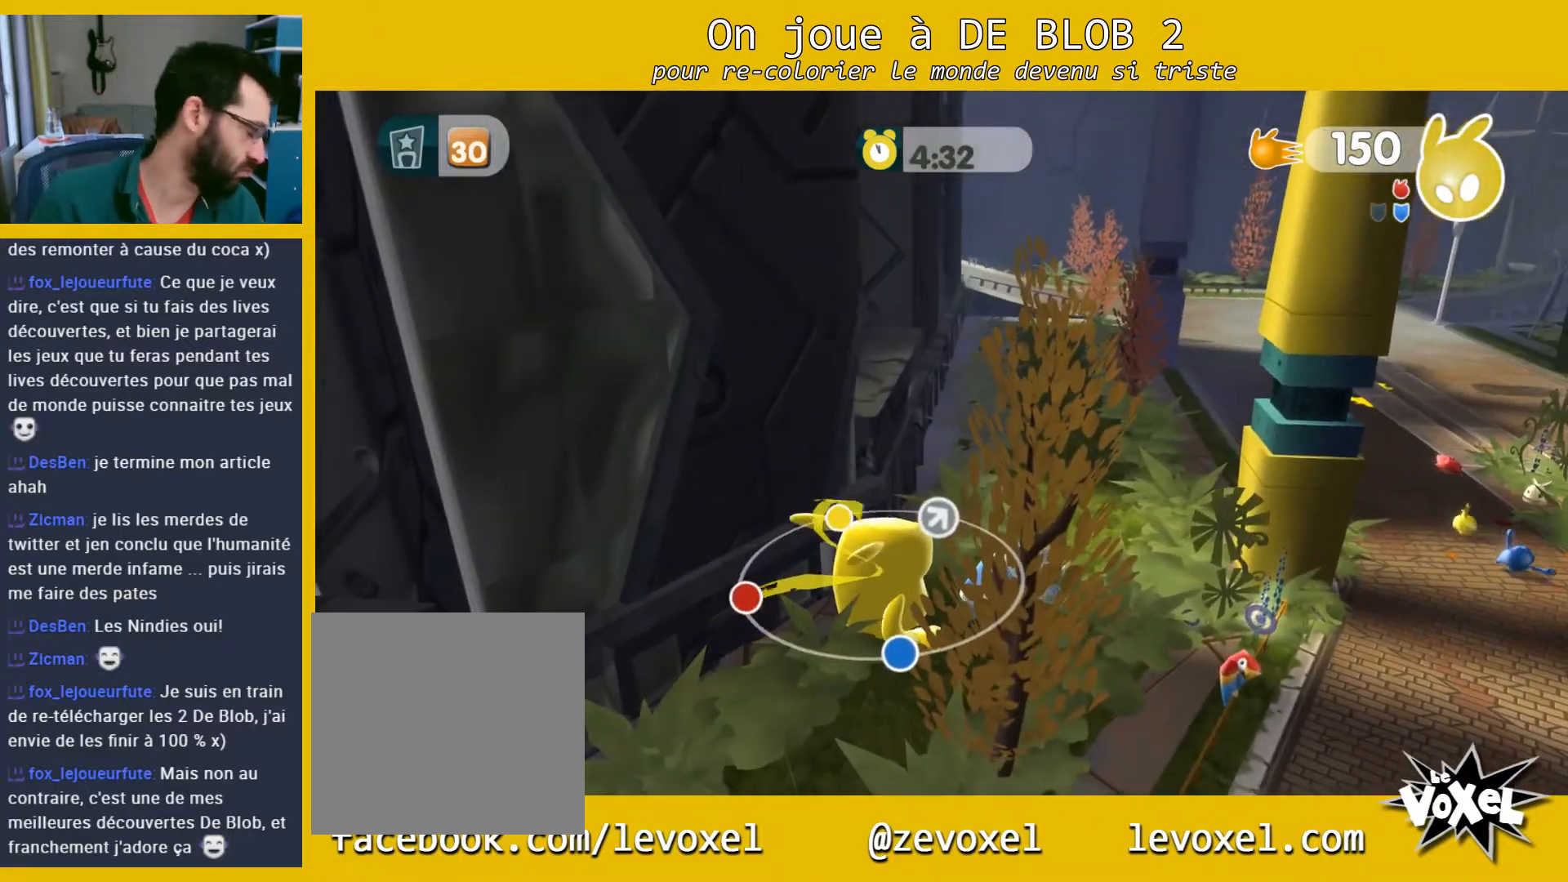
{"buttons": [], "left_stick": "right", "right_stick": "right", "events": [[167, "left_stick", "up-right"], [300, "right_stick", "right"], [400, "left_stick", "right"]]}
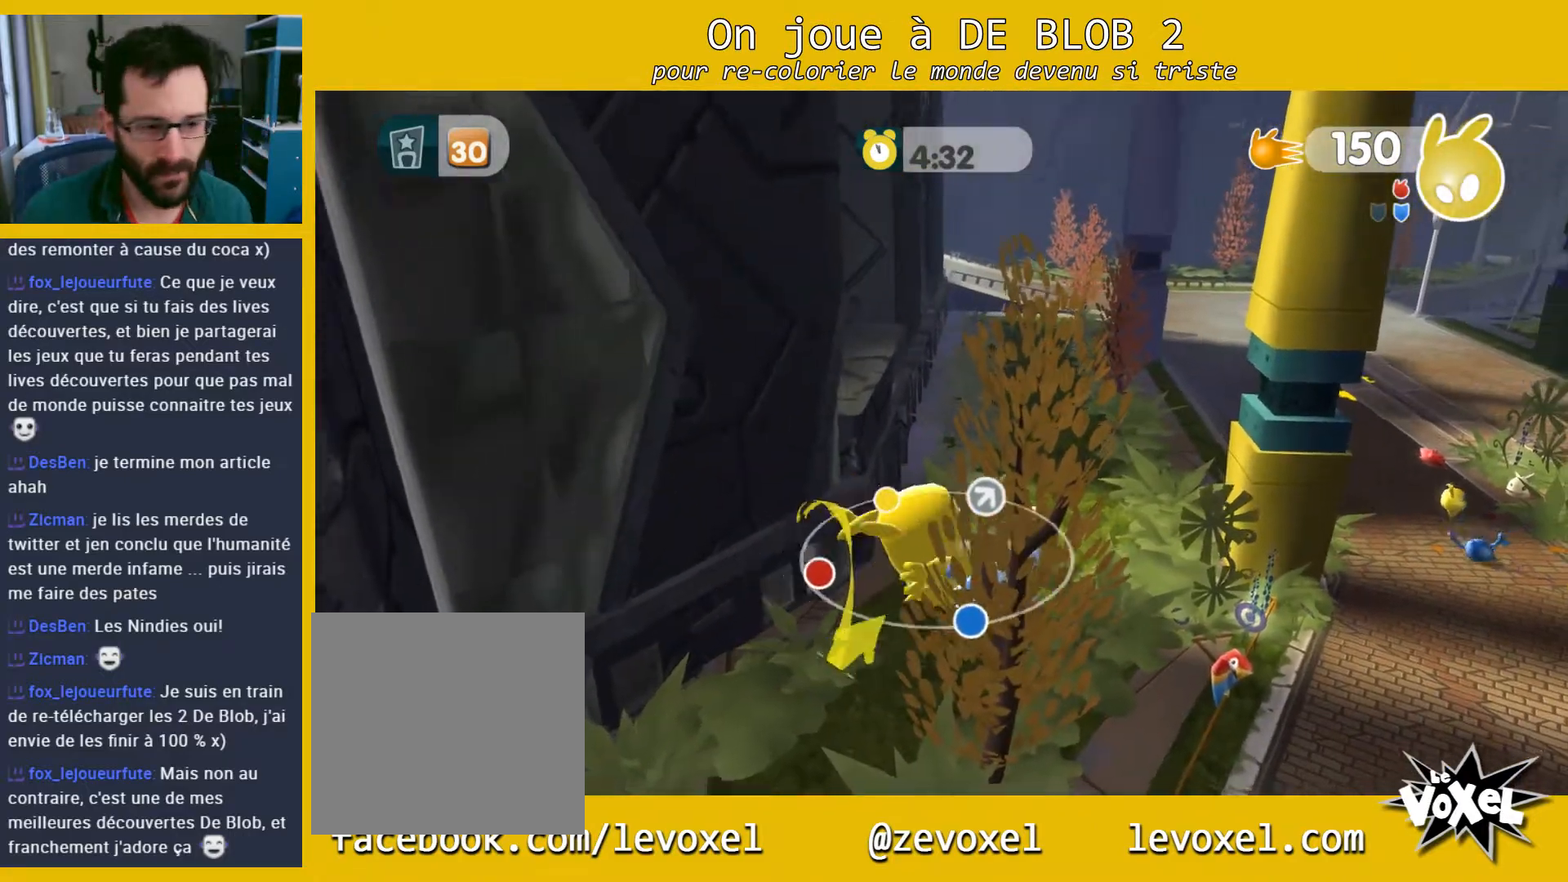
{"buttons": [], "left_stick": "right", "right_stick": "right", "events": []}
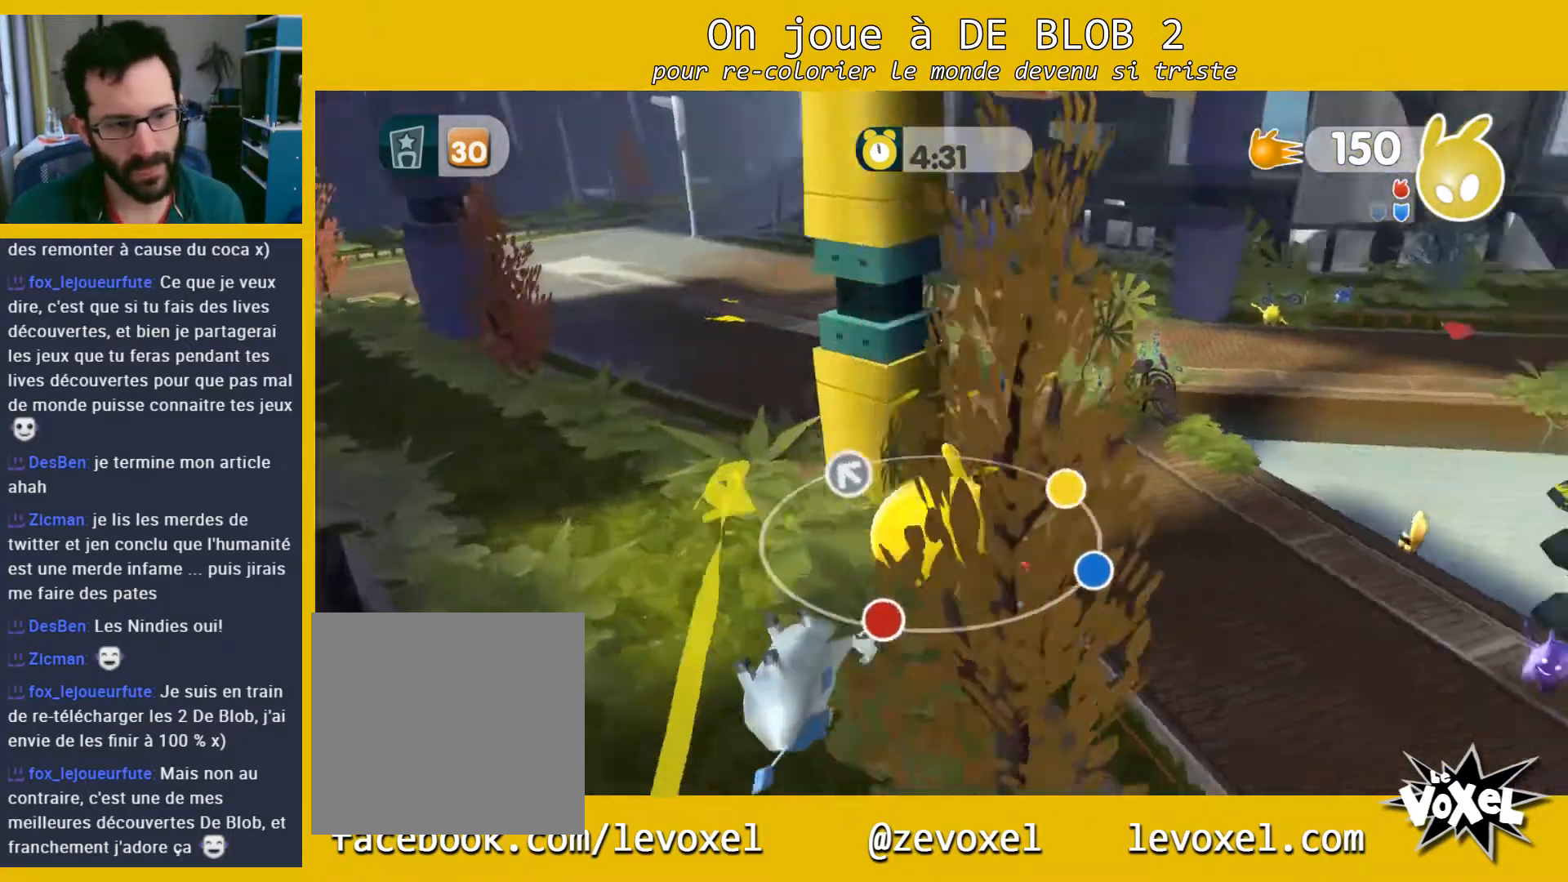
{"buttons": [], "left_stick": "up-right", "right_stick": "center", "events": [[100, "right_stick", "center"], [133, "left_stick", "up-right"]]}
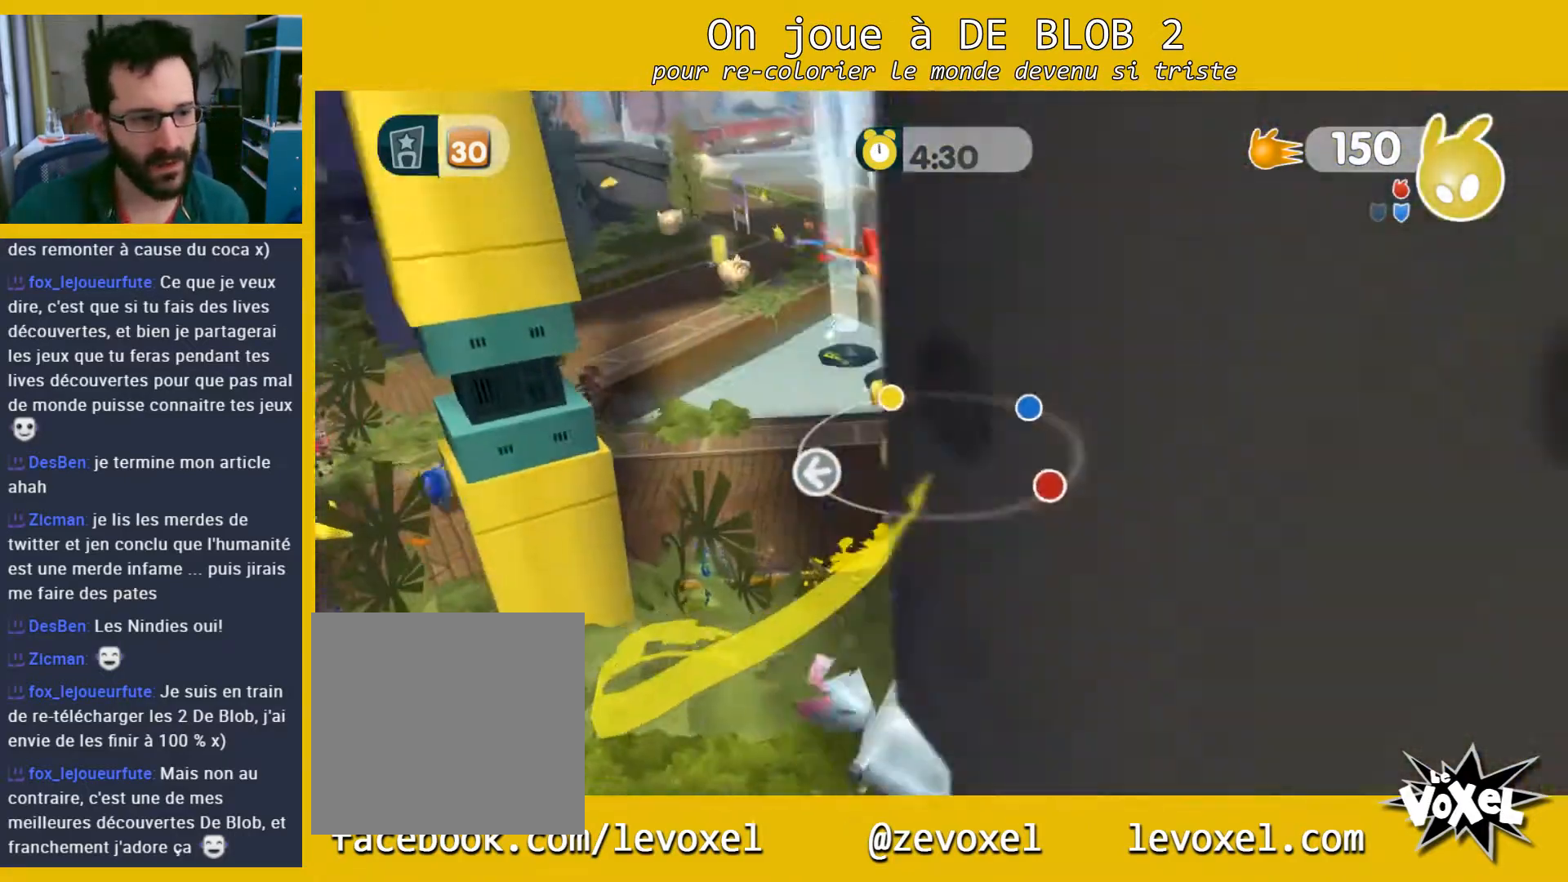
{"buttons": [], "left_stick": "up-right", "right_stick": "center", "events": [[100, "left_stick", "right"], [267, "left_stick", "up-right"]]}
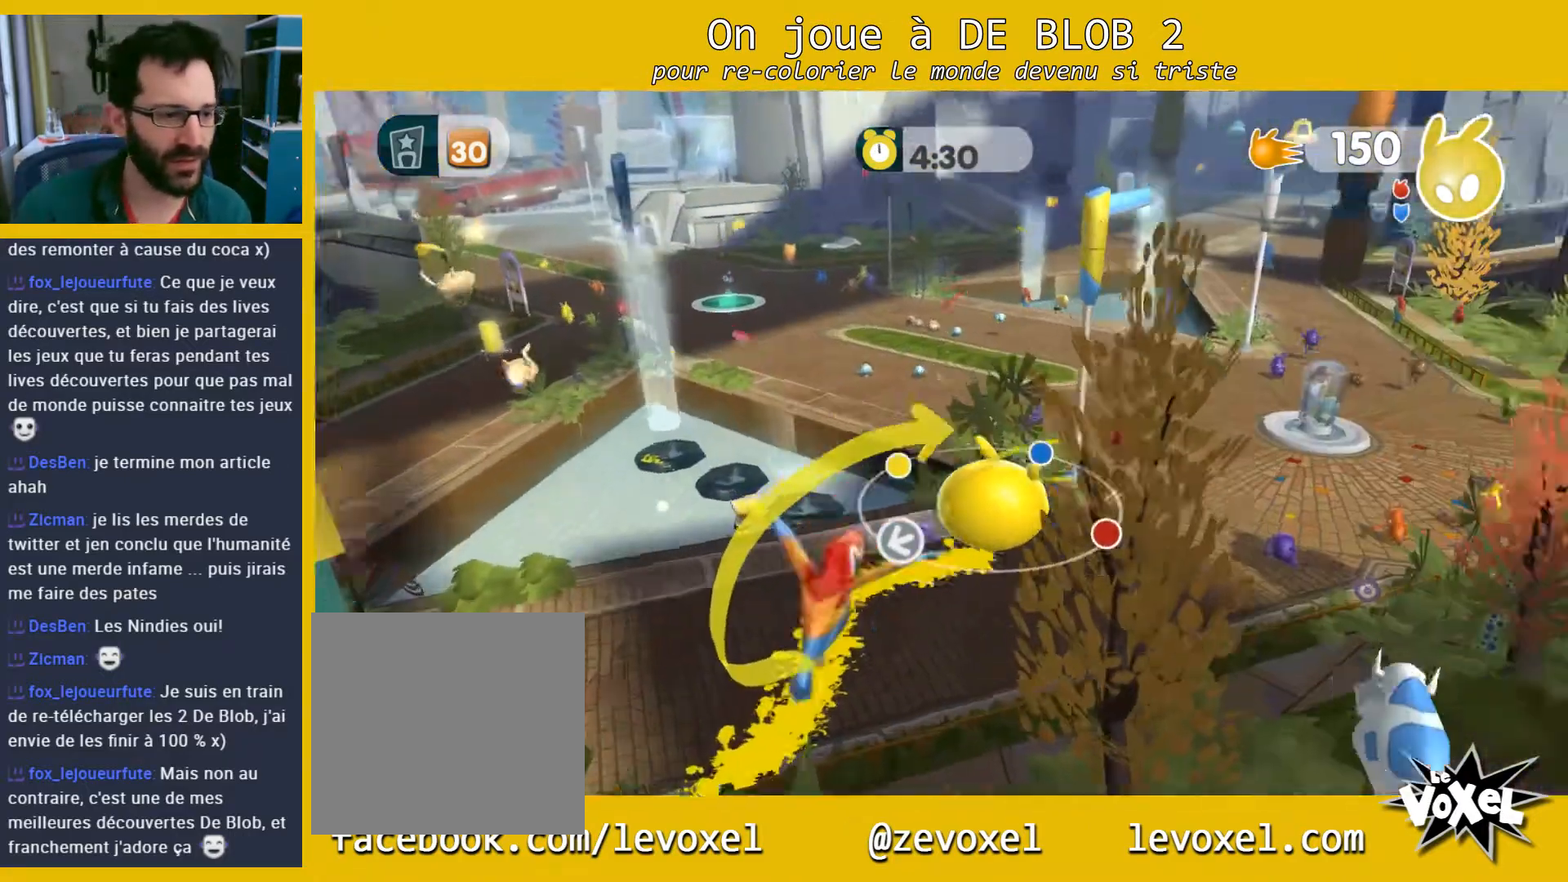
{"buttons": [], "left_stick": "up", "right_stick": "center", "events": [[200, "left_stick", "up"]]}
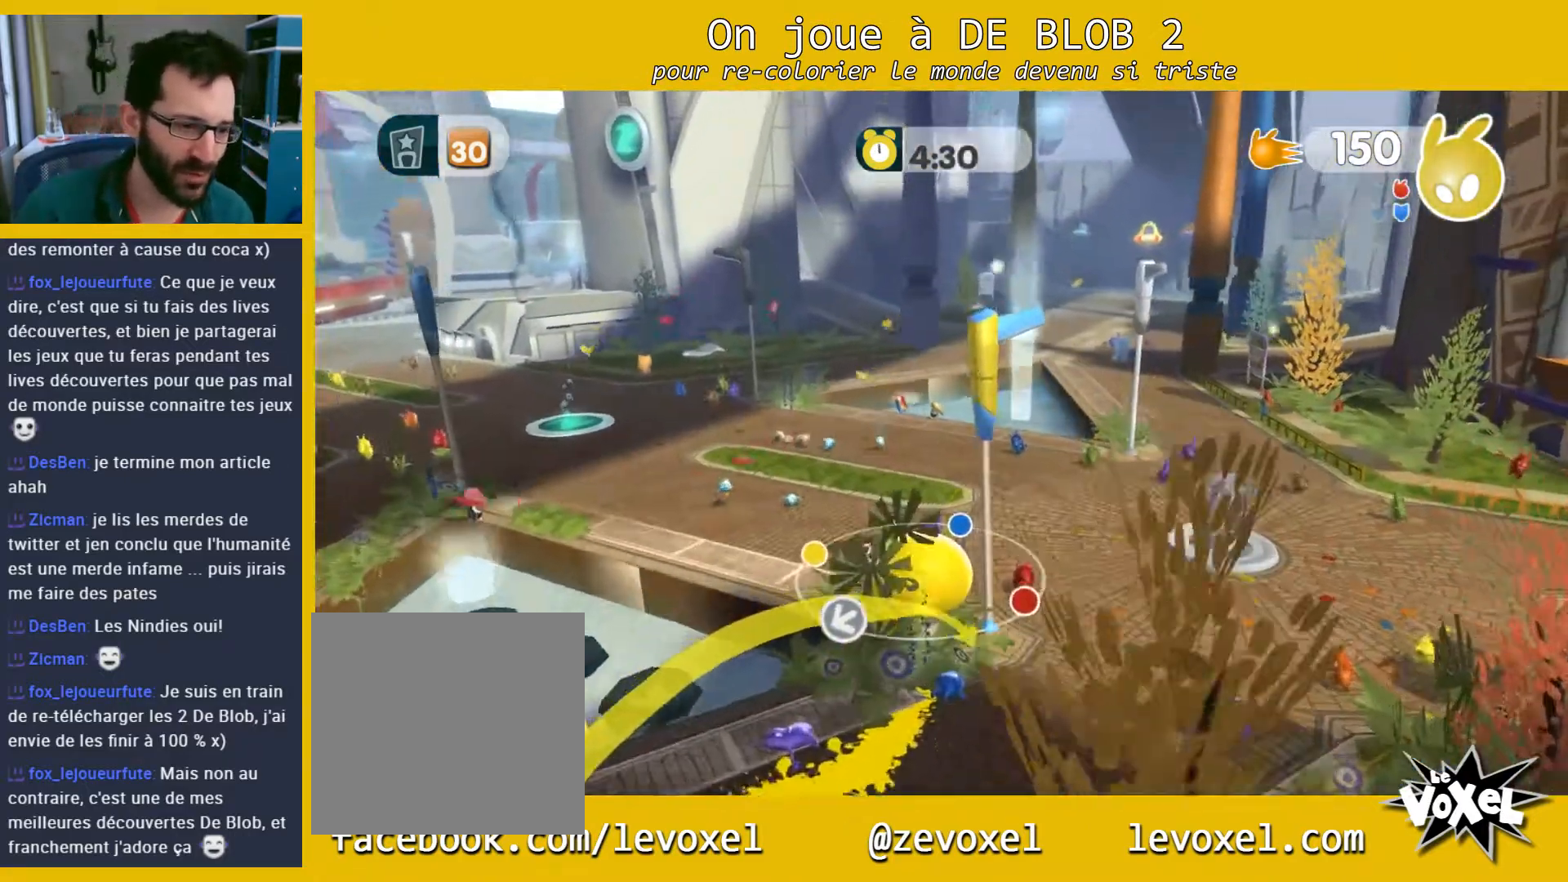
{"buttons": [], "left_stick": "up-left", "right_stick": "left", "events": [[33, "left_stick", "up-left"], [333, "right_stick", "left"]]}
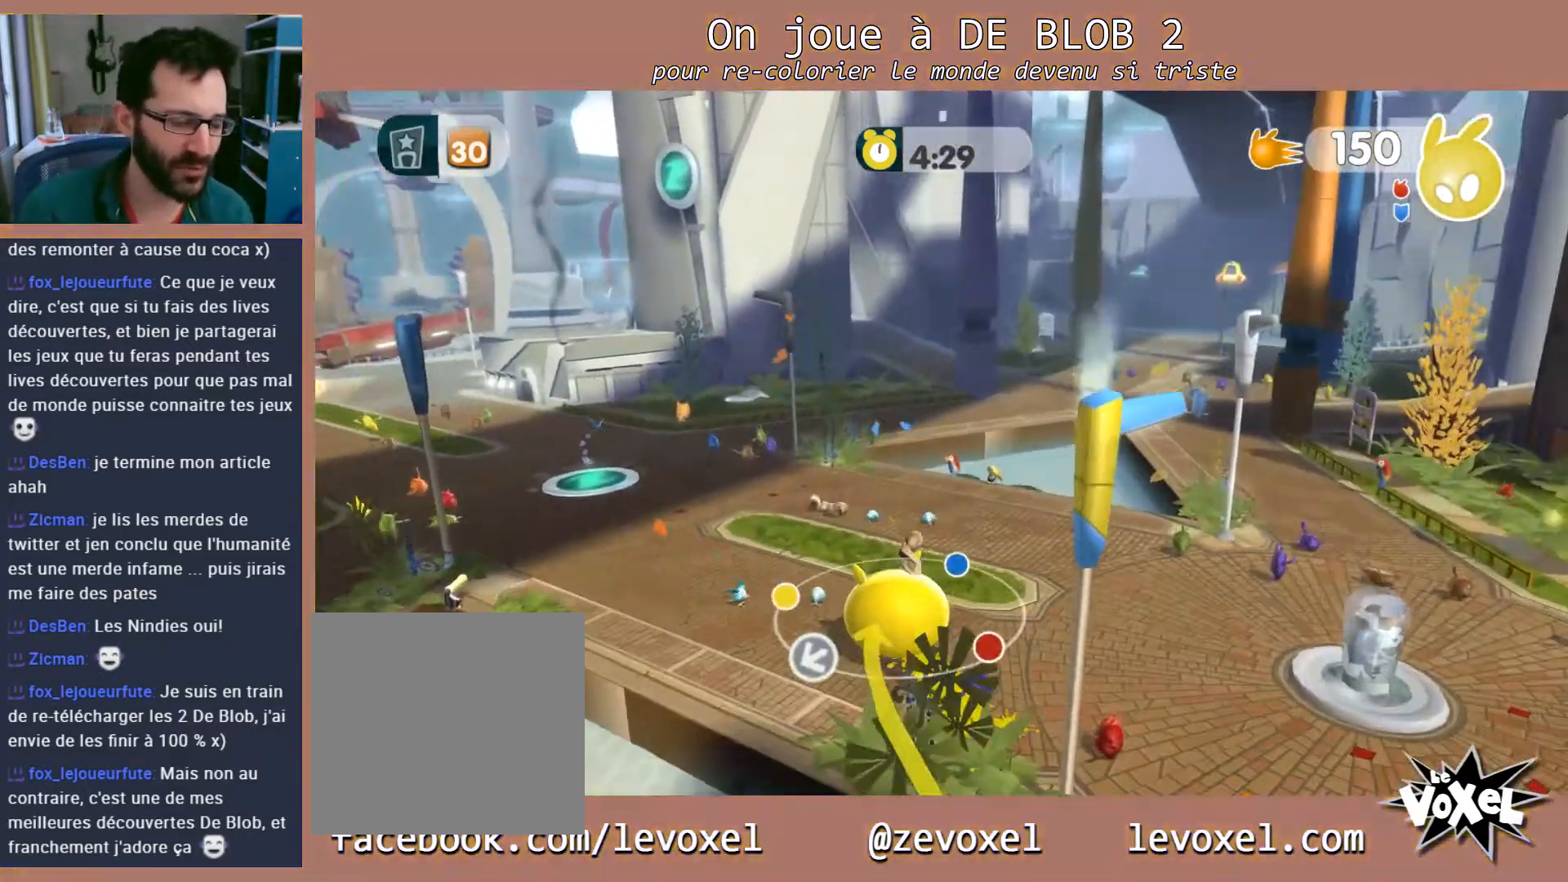
{"buttons": ["A"], "left_stick": "up-left", "right_stick": "center", "events": [[67, "left_stick", "up"], [200, "right_stick", "center"], [300, "A", "down"], [433, "left_stick", "up-left"]]}
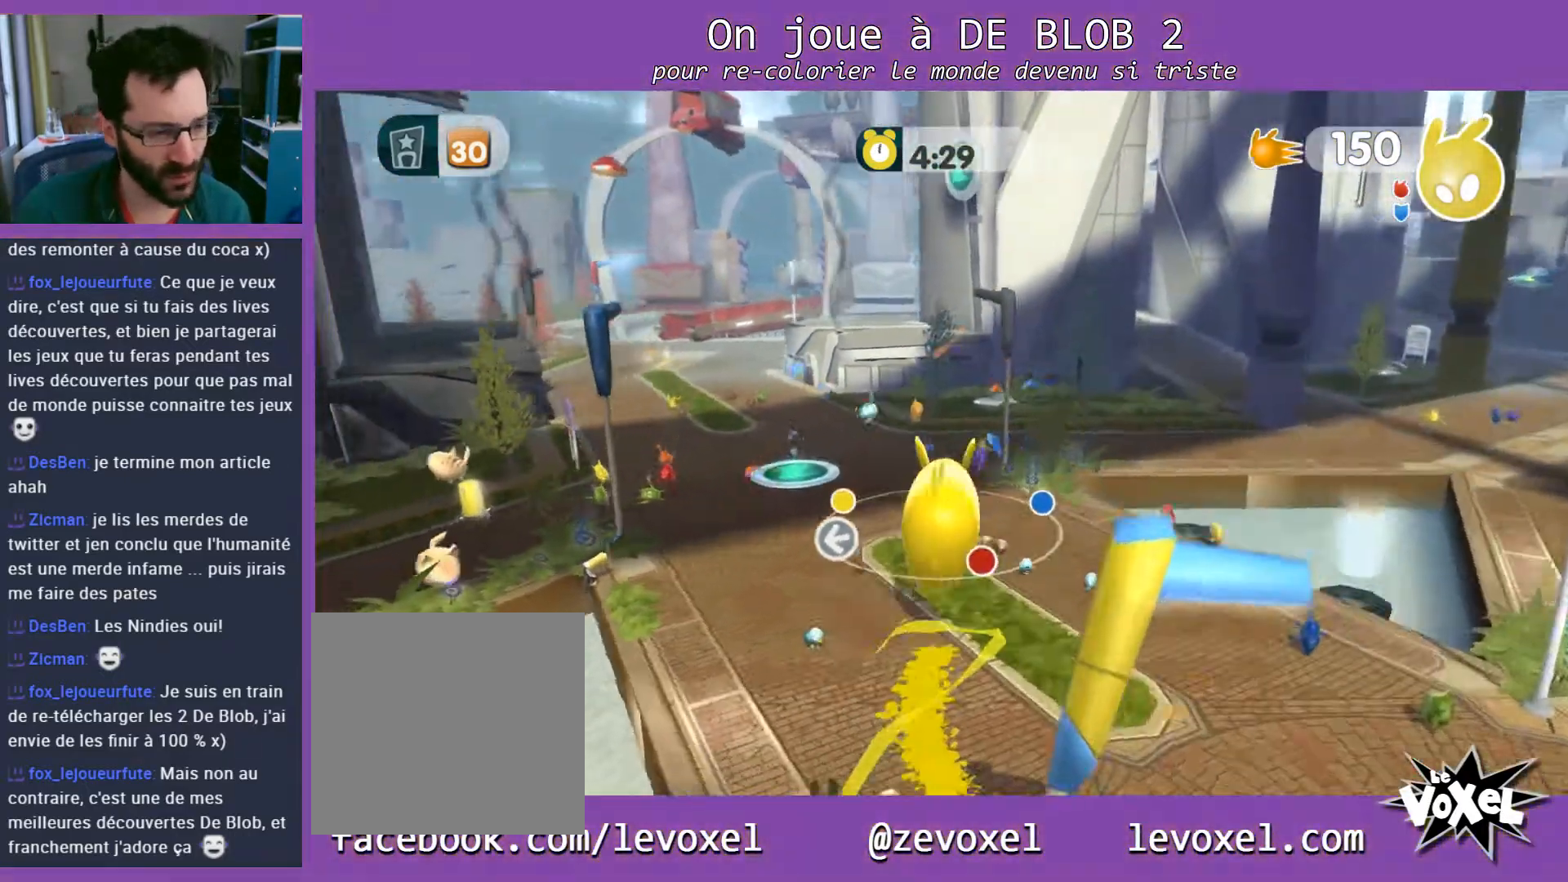
{"buttons": [], "left_stick": "up-left", "right_stick": "center", "events": [[33, "A", "up"]]}
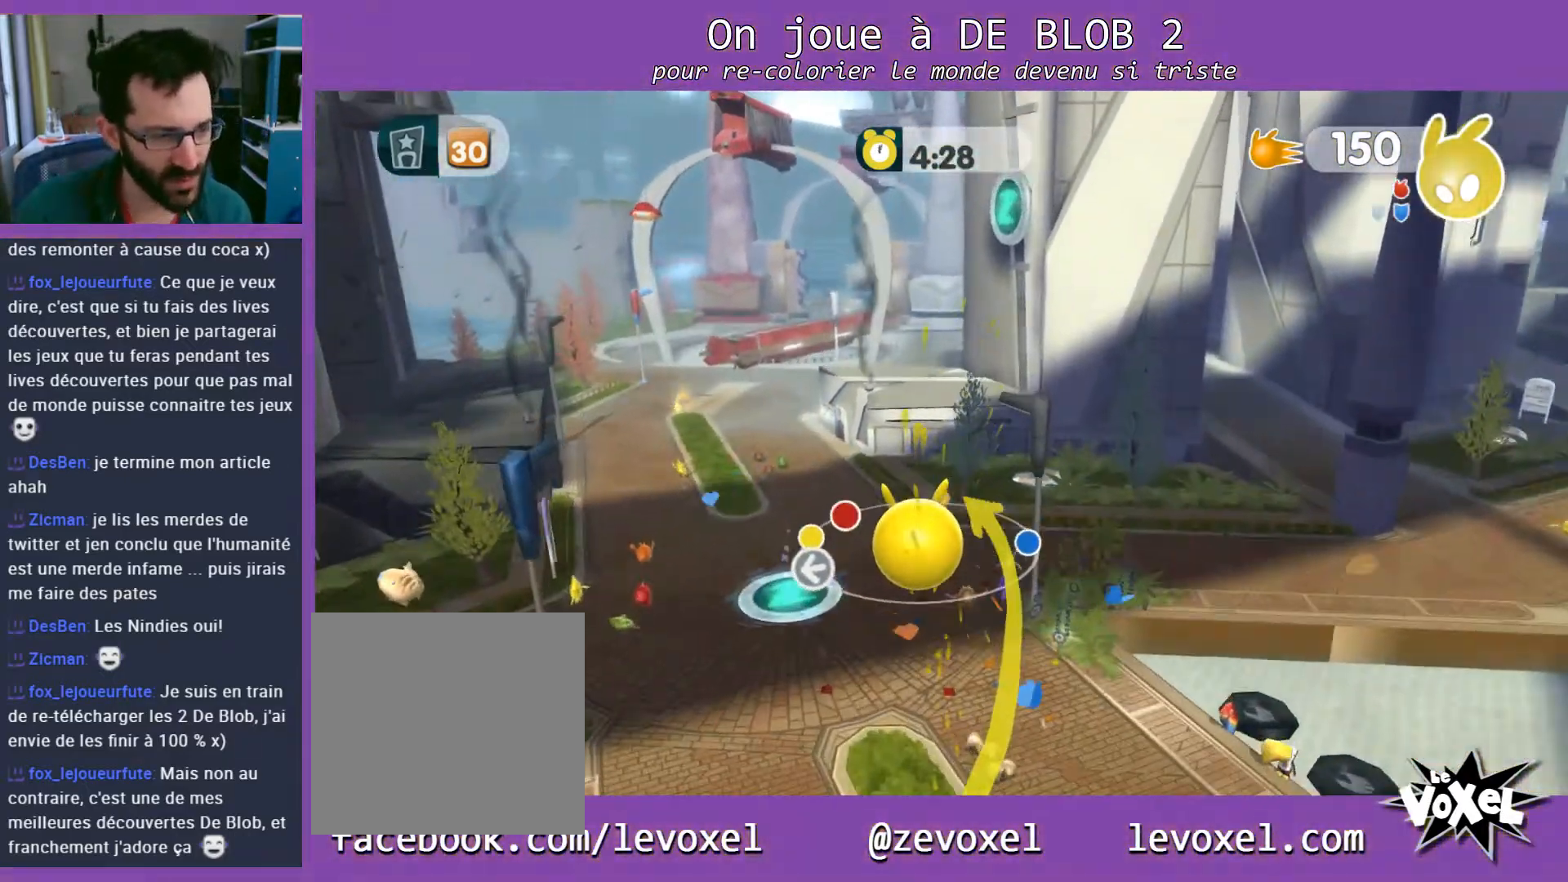
{"buttons": [], "left_stick": "up-left", "right_stick": "center", "events": []}
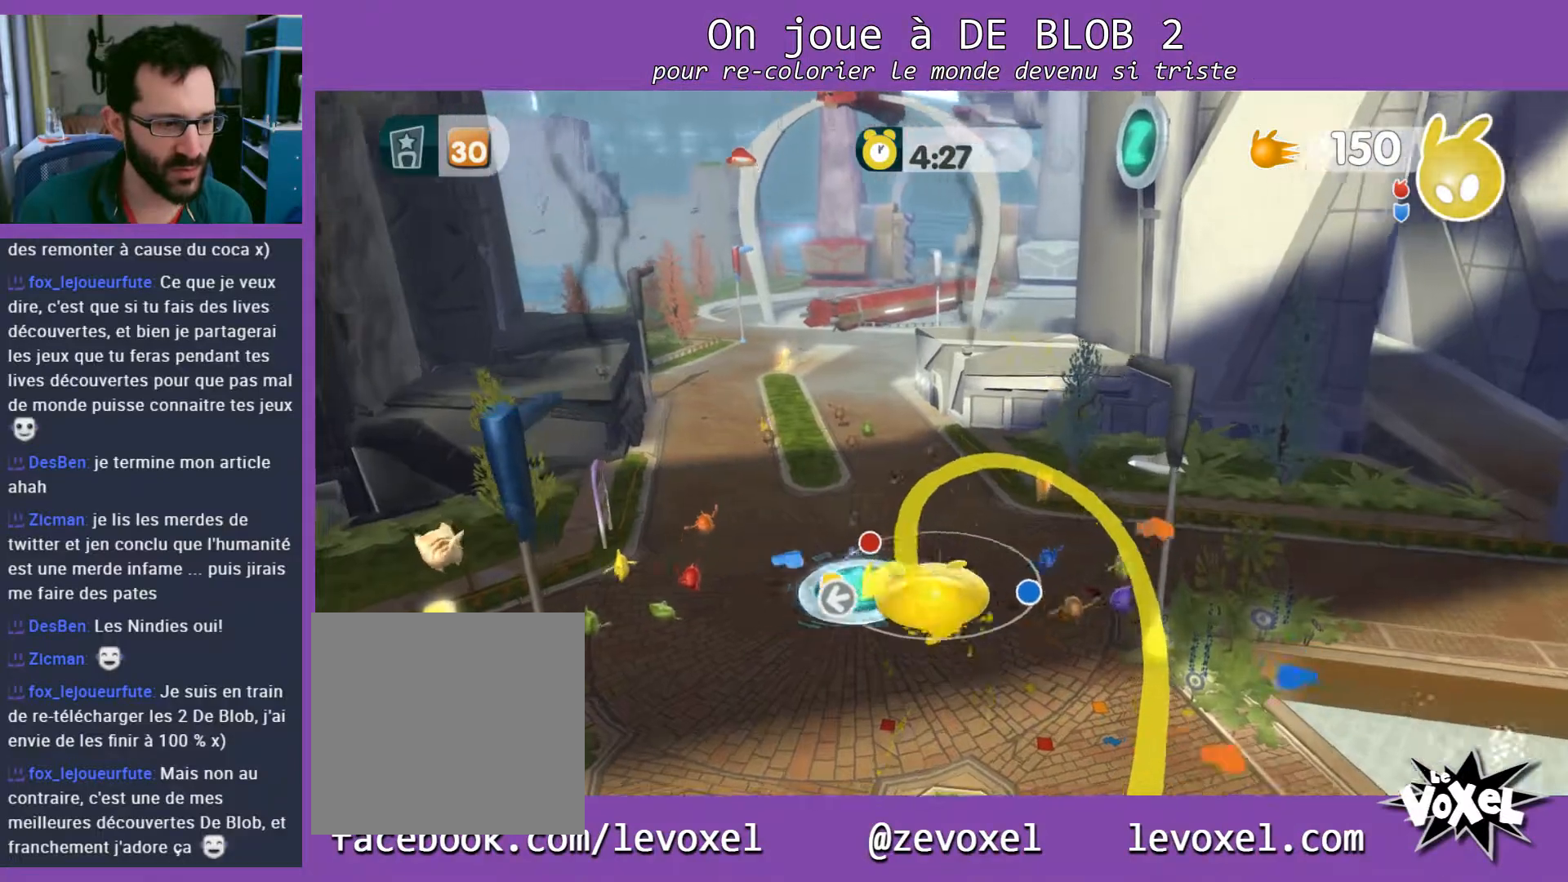
{"buttons": ["L2"], "left_stick": "center", "right_stick": "center", "events": [[33, "left_stick", "left"], [167, "left_stick", "center"], [233, "L2", "down"], [333, "A", "down"], [467, "A", "up"]]}
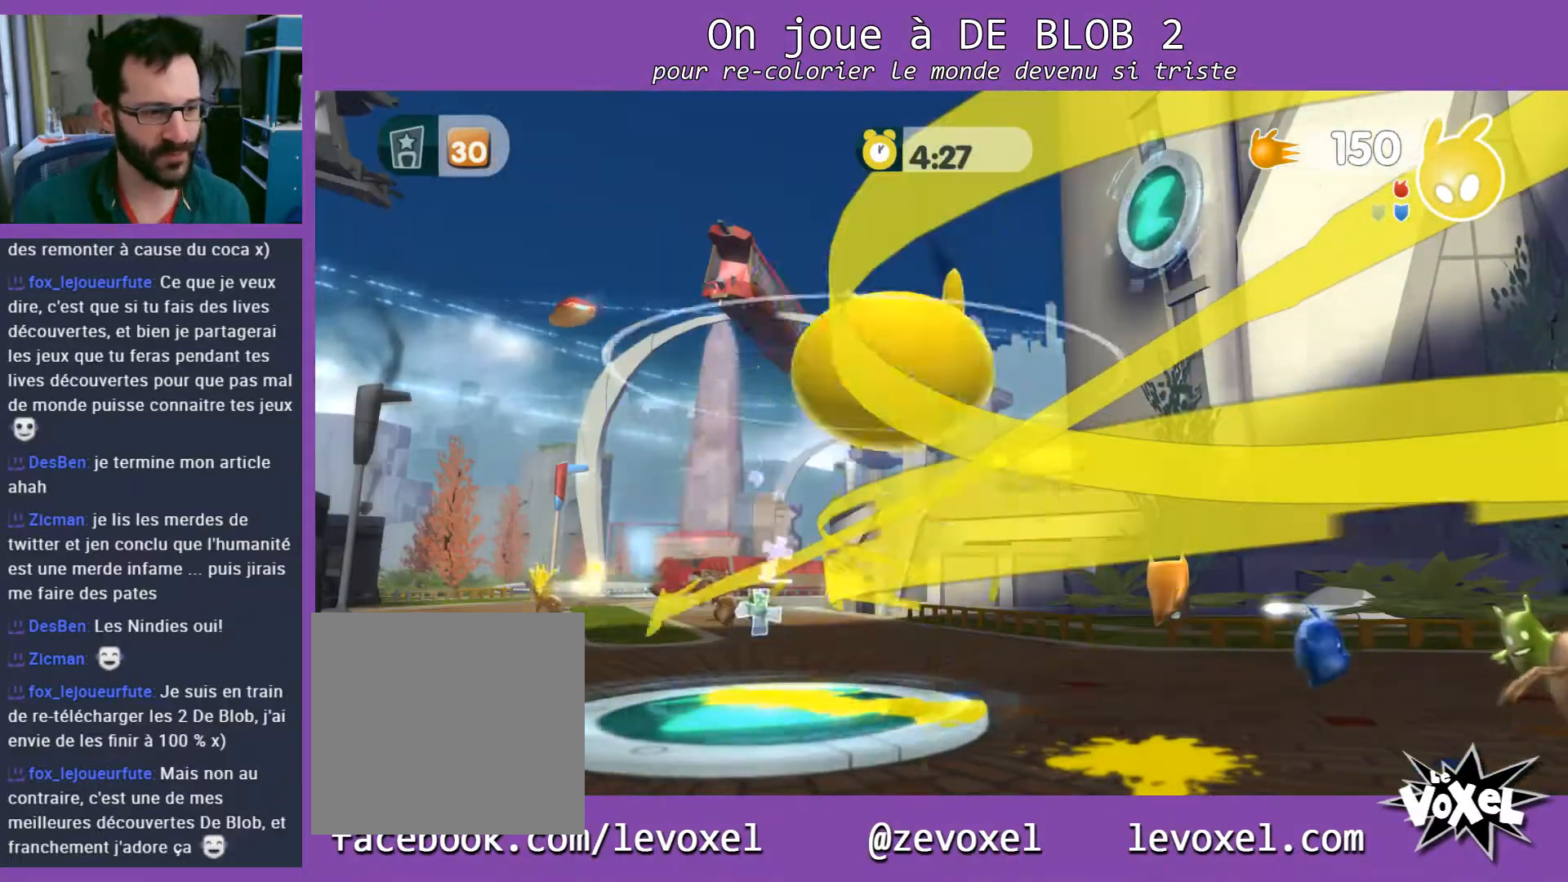
{"buttons": ["L2"], "left_stick": "center", "right_stick": "center", "events": []}
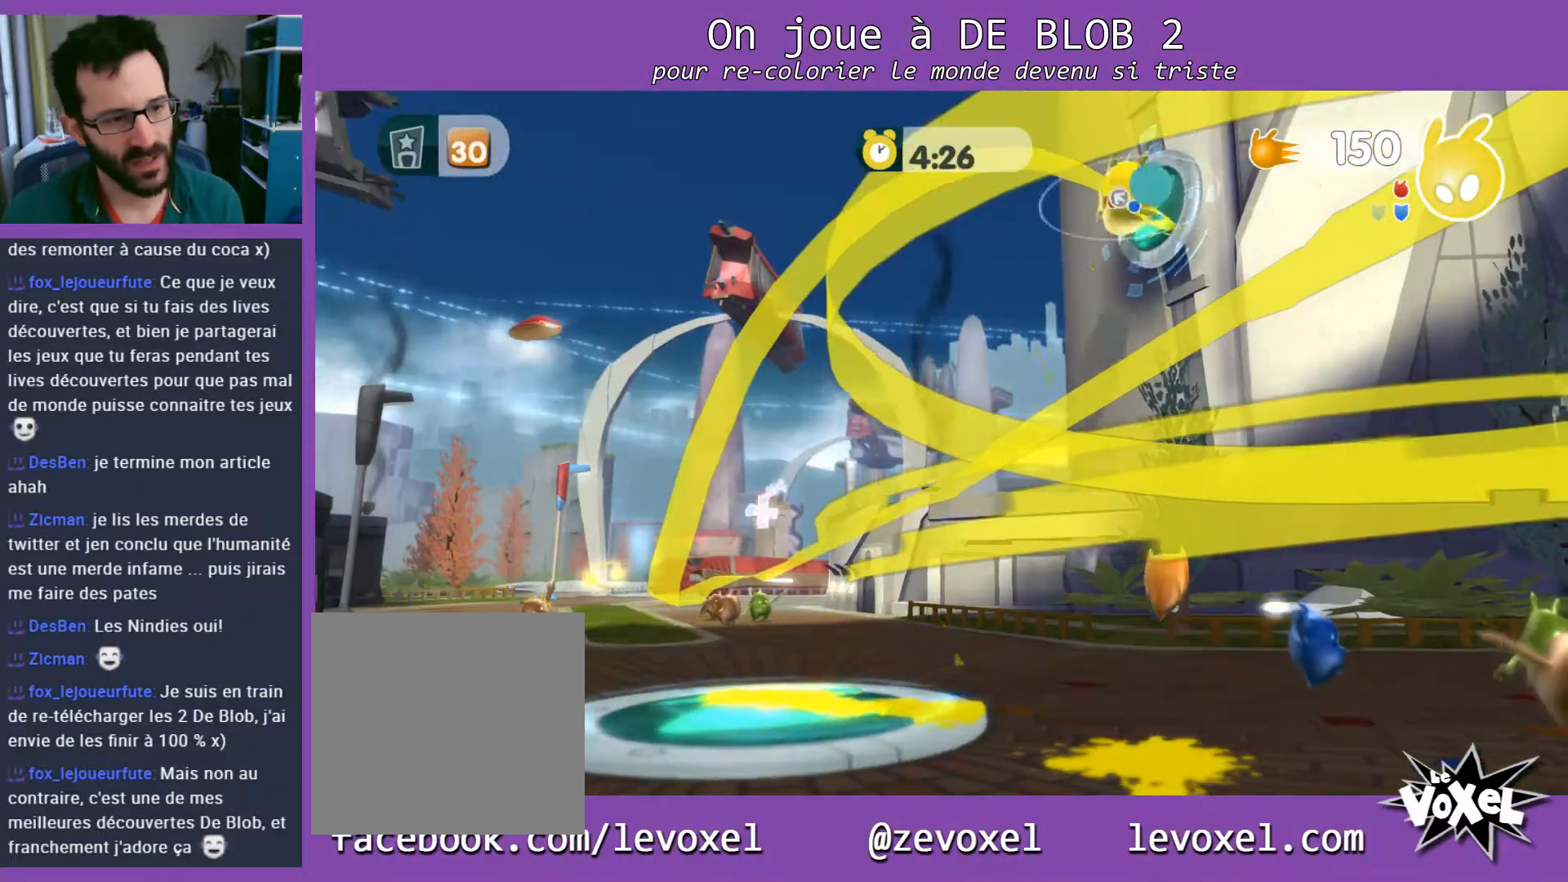
{"buttons": ["L2"], "left_stick": "center", "right_stick": "center", "events": [[233, "L2", "up"], [333, "L2", "down"], [367, "A", "down"], [467, "A", "up"]]}
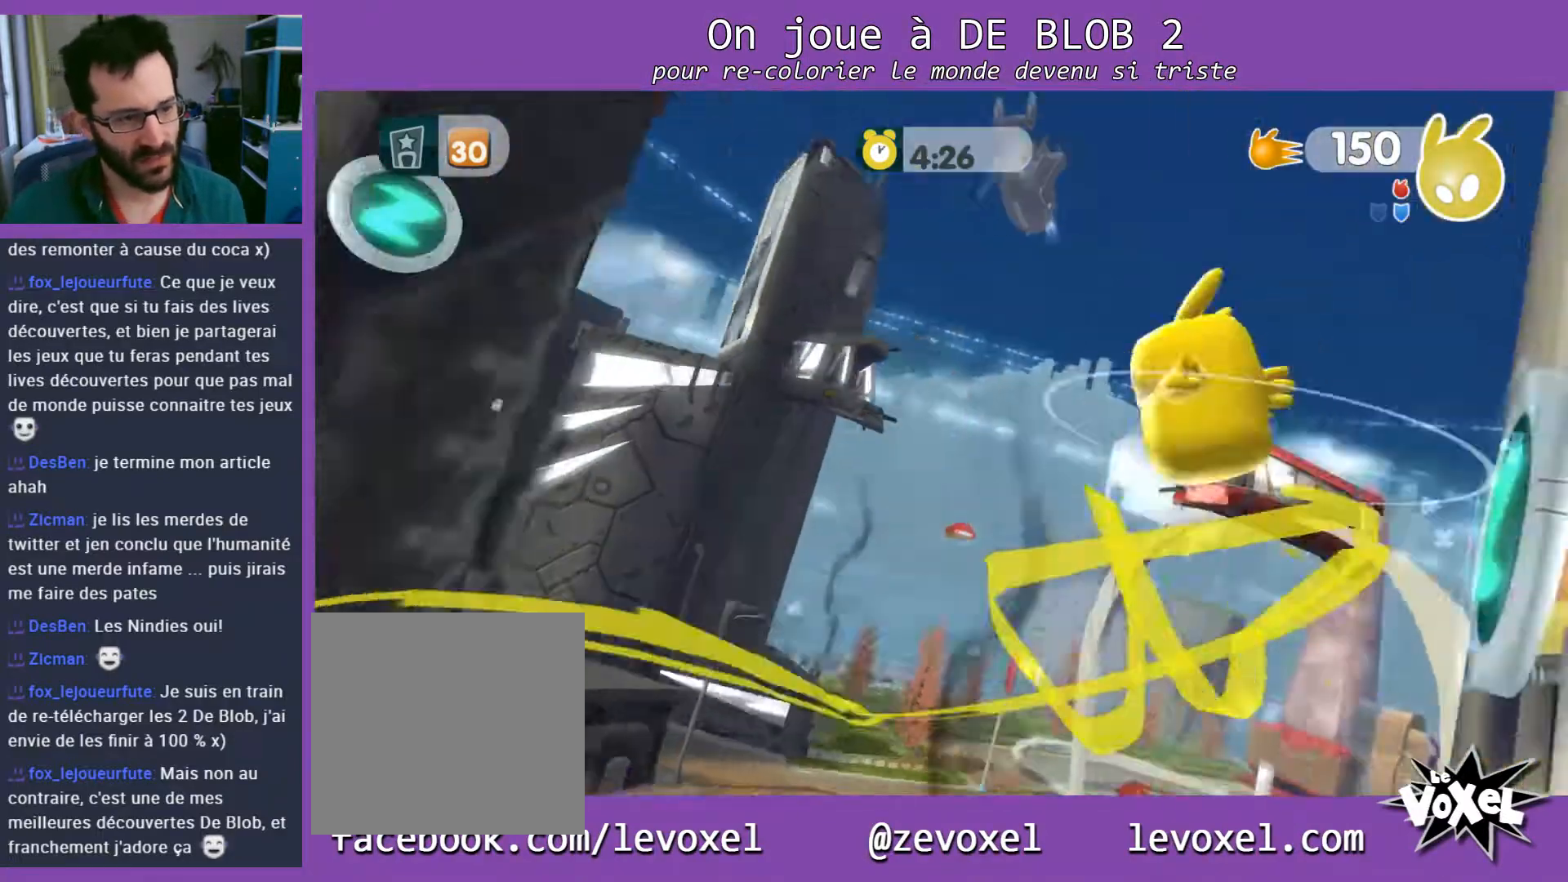
{"buttons": ["L2"], "left_stick": "center", "right_stick": "center", "events": []}
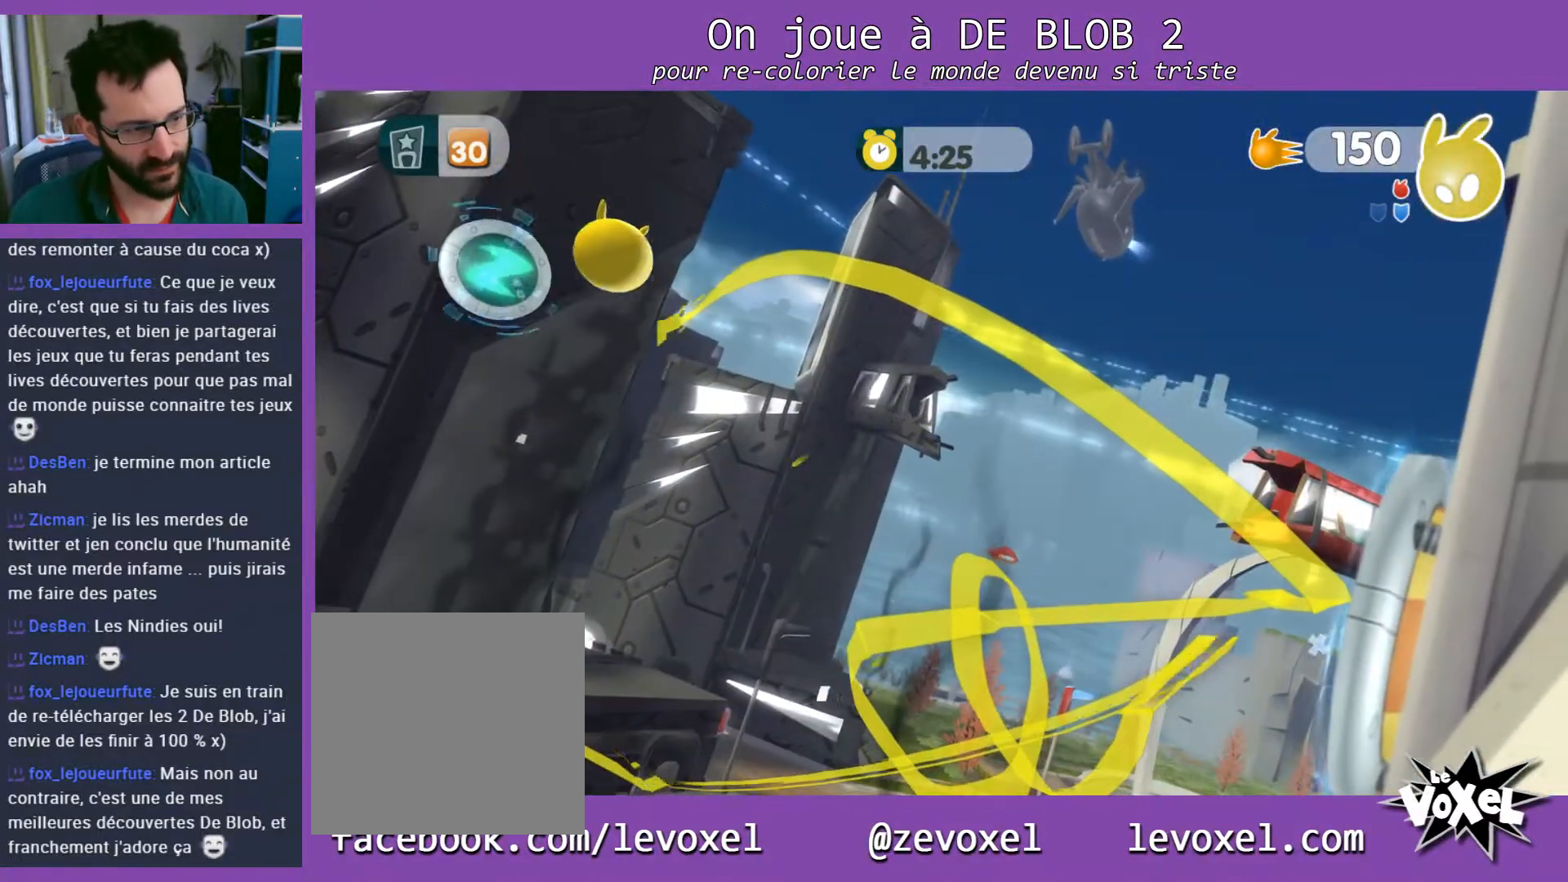
{"buttons": ["L2"], "left_stick": "center", "right_stick": "center", "events": [[367, "L2", "up"], [467, "L2", "down"]]}
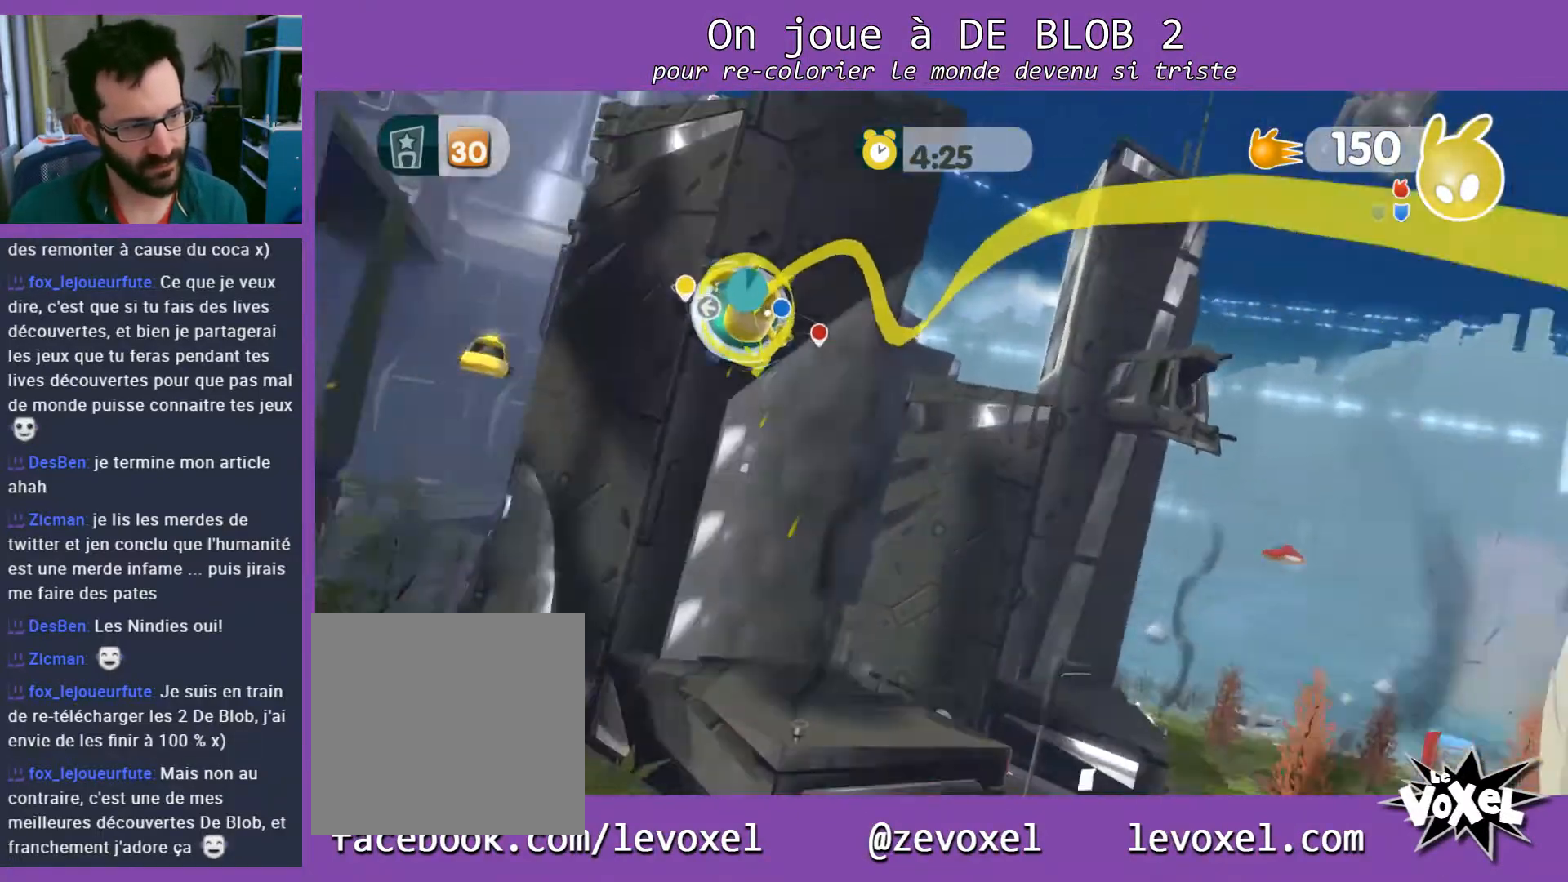
{"buttons": ["L2"], "left_stick": "center", "right_stick": "center", "events": [[33, "A", "down"], [133, "A", "up"]]}
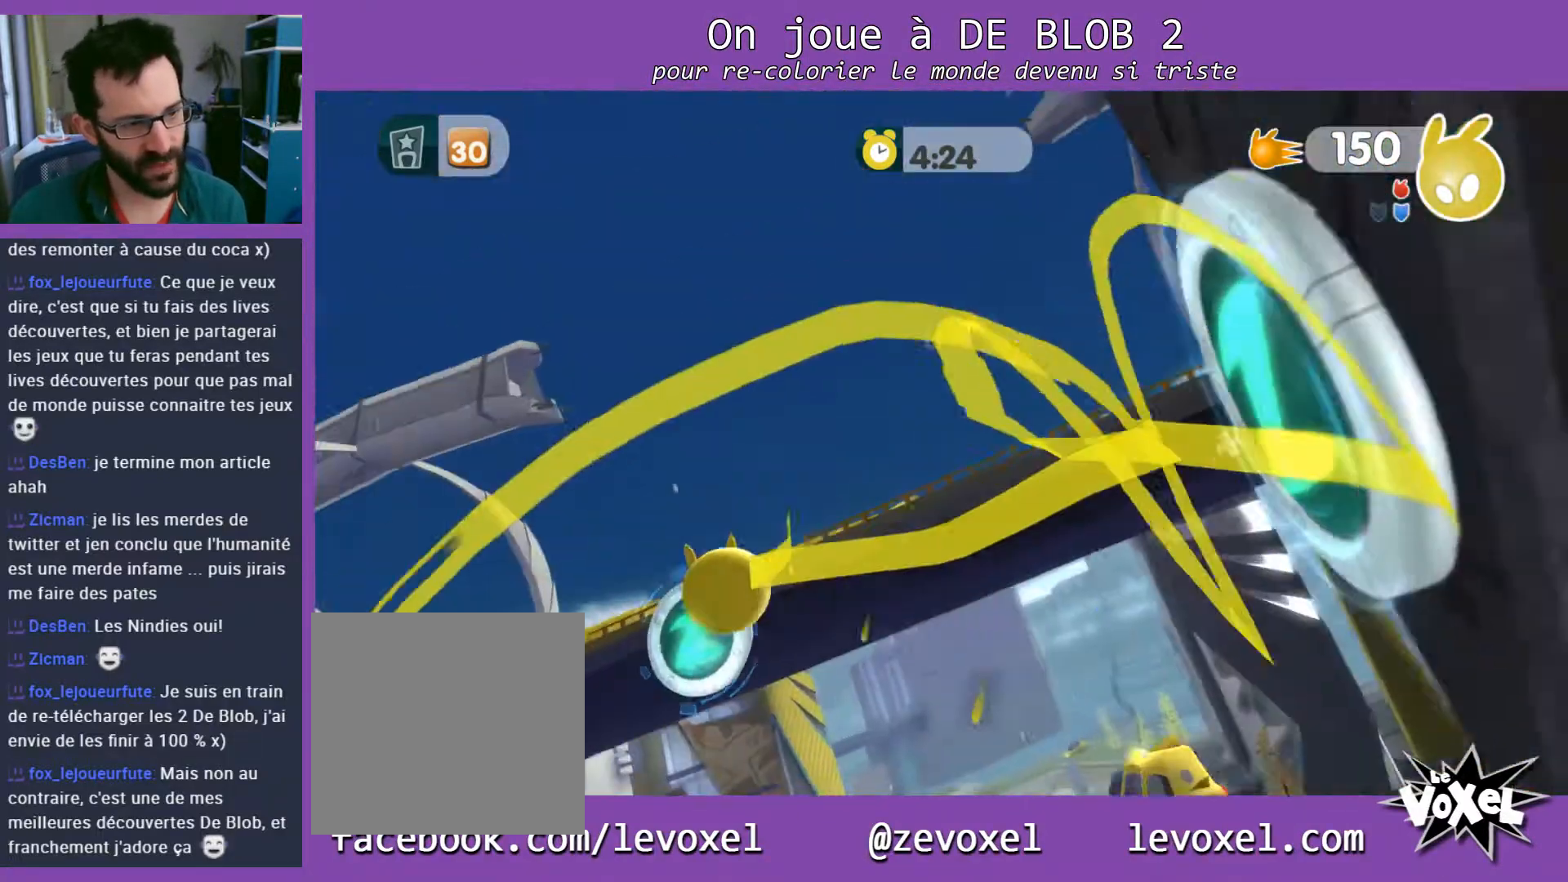
{"buttons": ["L2"], "left_stick": "center", "right_stick": "center", "events": [[400, "L2", "up"], [467, "L2", "down"]]}
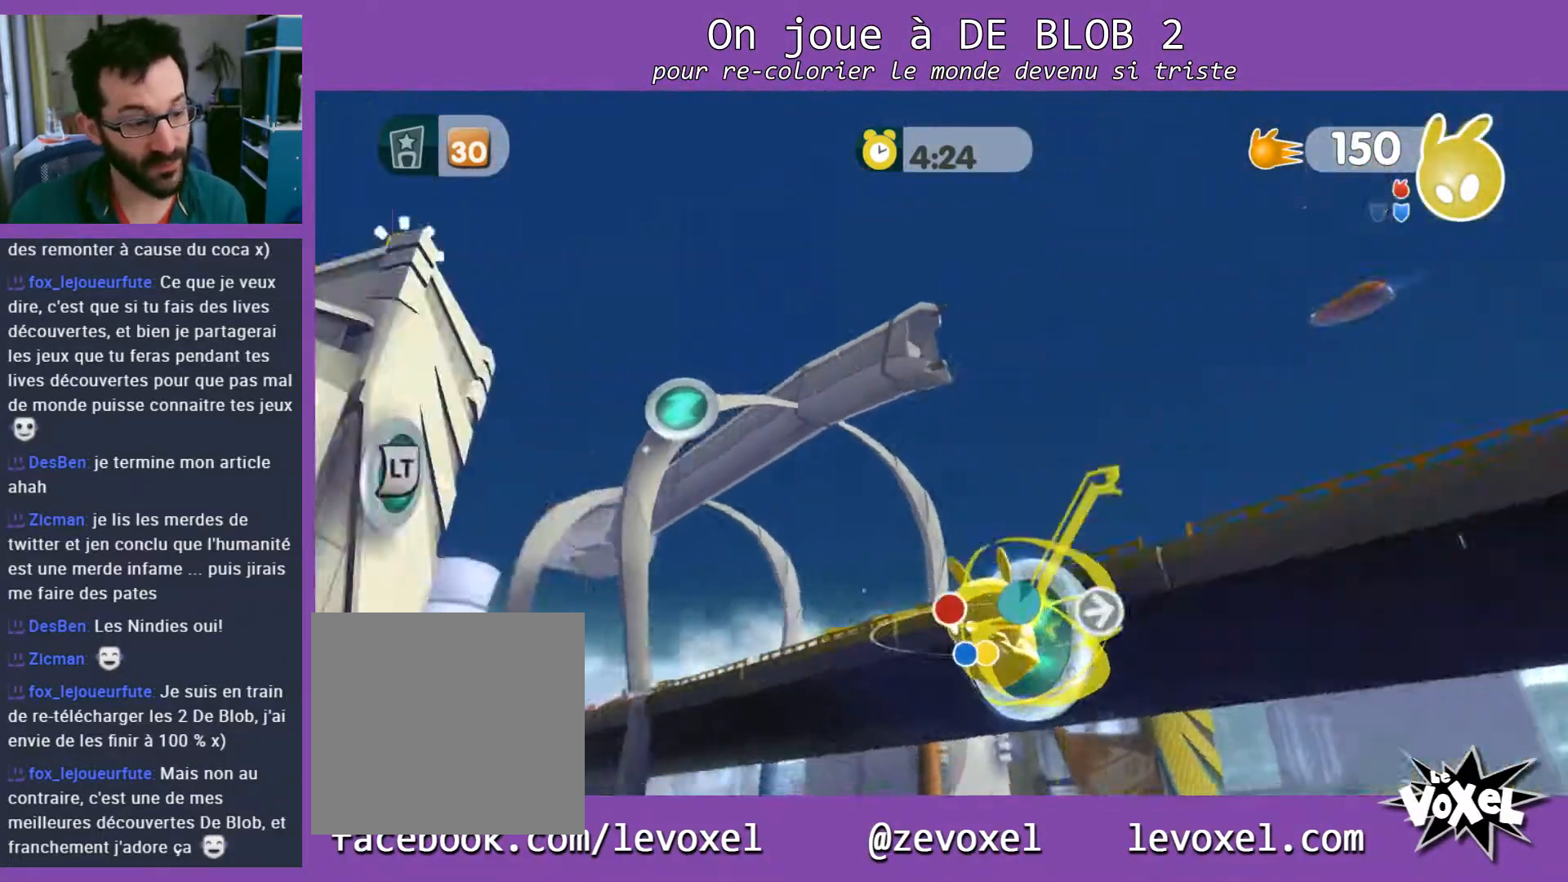
{"buttons": ["L2"], "left_stick": "center", "right_stick": "center", "events": [[33, "A", "down"], [167, "A", "up"]]}
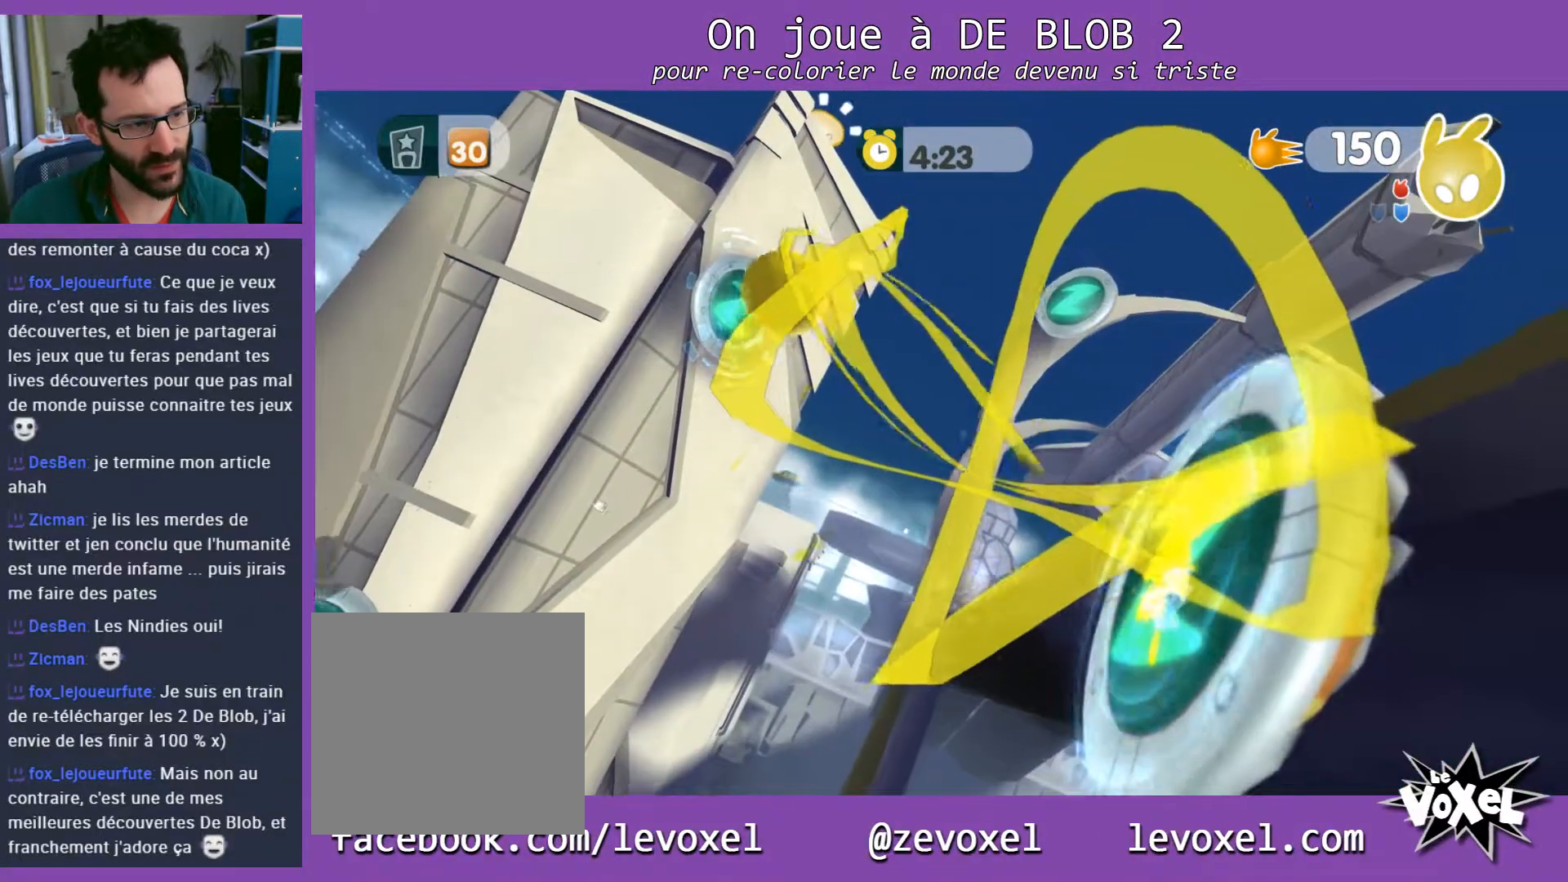
{"buttons": ["A", "L2"], "left_stick": "center", "right_stick": "center", "events": [[333, "L2", "up"], [433, "L2", "down"], [467, "A", "down"]]}
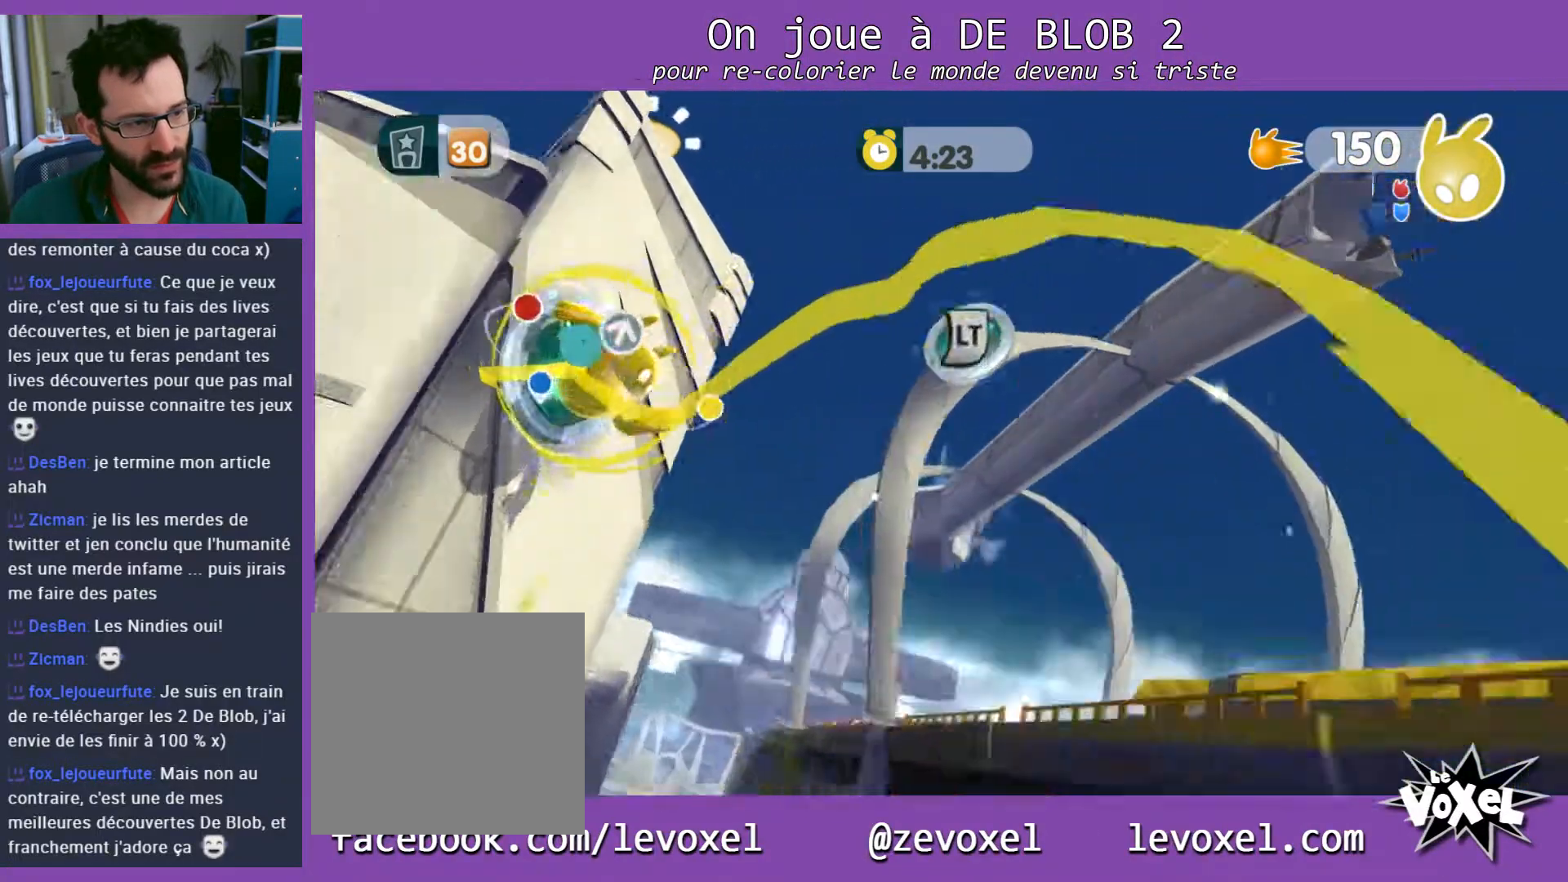
{"buttons": ["L2"], "left_stick": "center", "right_stick": "center", "events": [[33, "A", "up"]]}
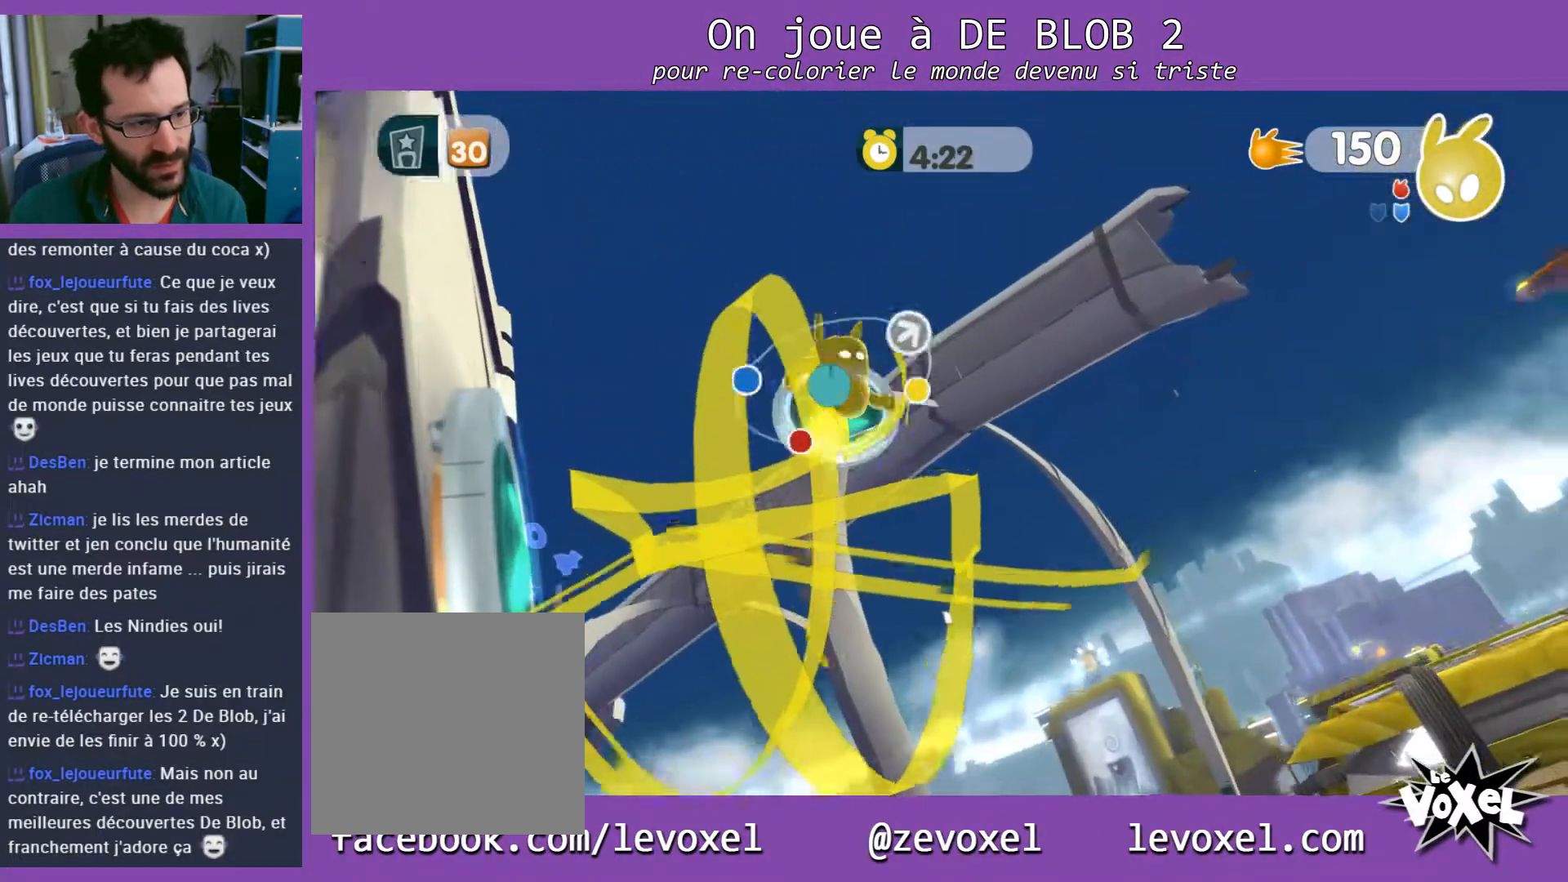
{"buttons": ["L2"], "left_stick": "center", "right_stick": "center", "events": [[33, "L2", "up"], [133, "L2", "down"], [233, "A", "down"], [300, "A", "up"]]}
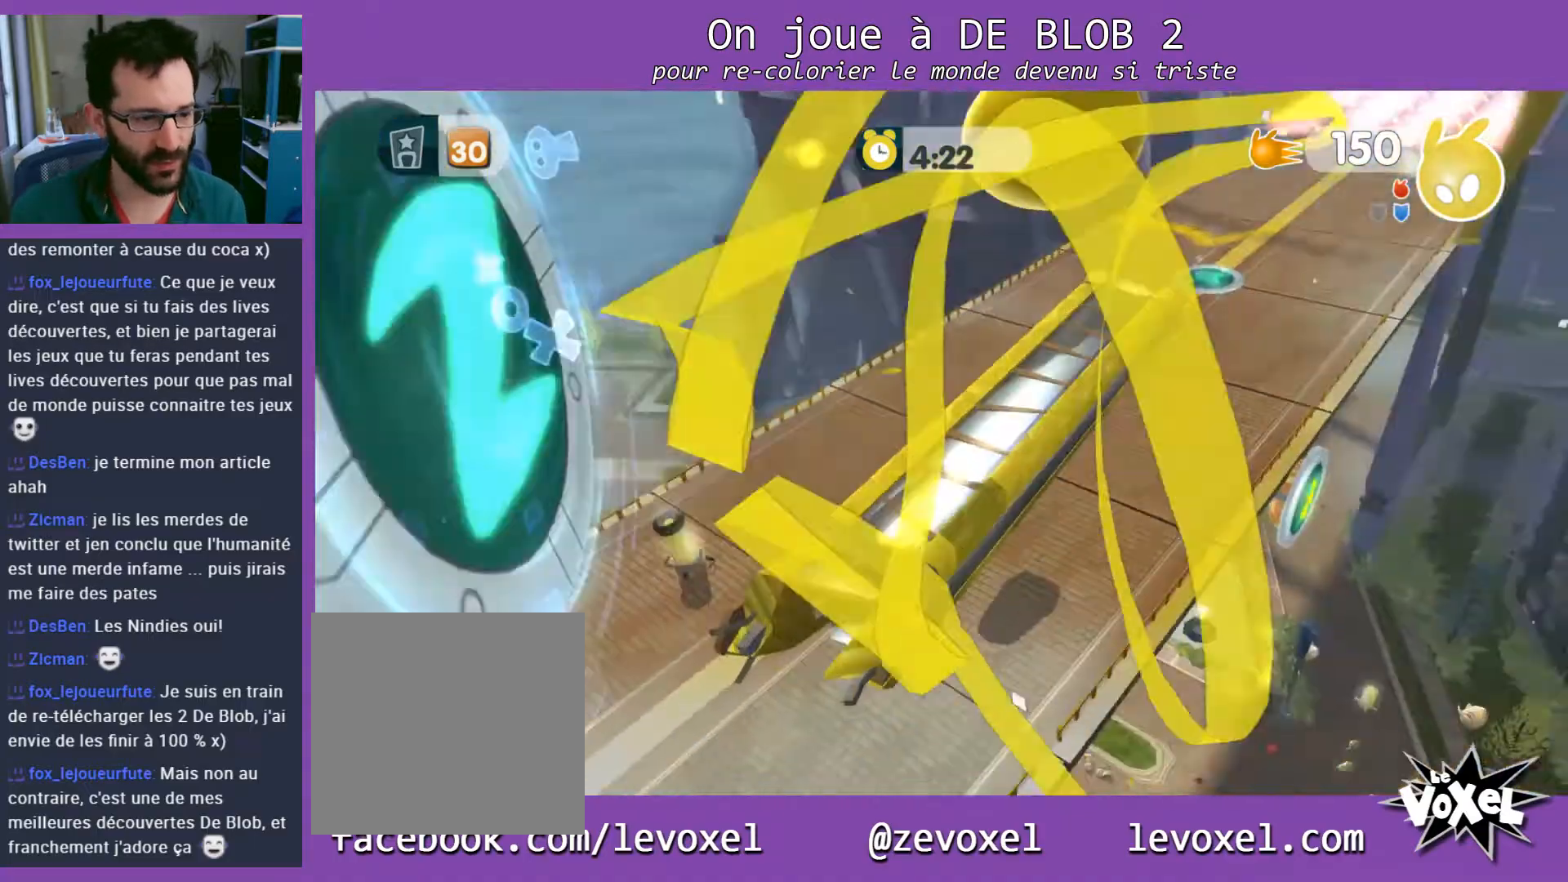
{"buttons": [], "left_stick": "up-right", "right_stick": "center", "events": [[167, "L2", "up"], [200, "left_stick", "up-right"]]}
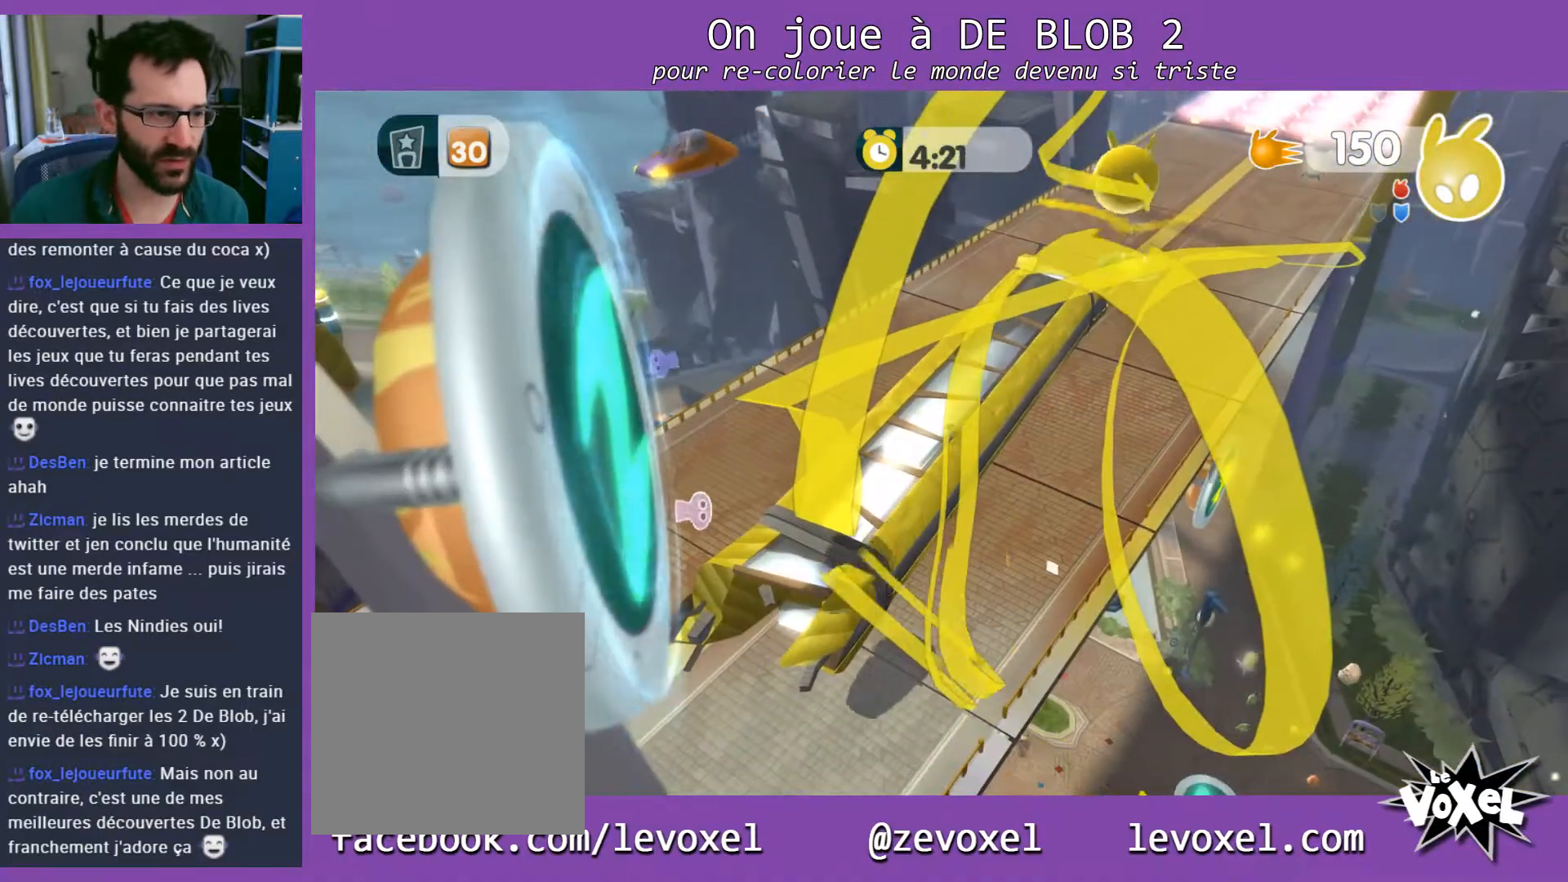
{"buttons": [], "left_stick": "up-right", "right_stick": "up-right", "events": [[433, "right_stick", "up-right"]]}
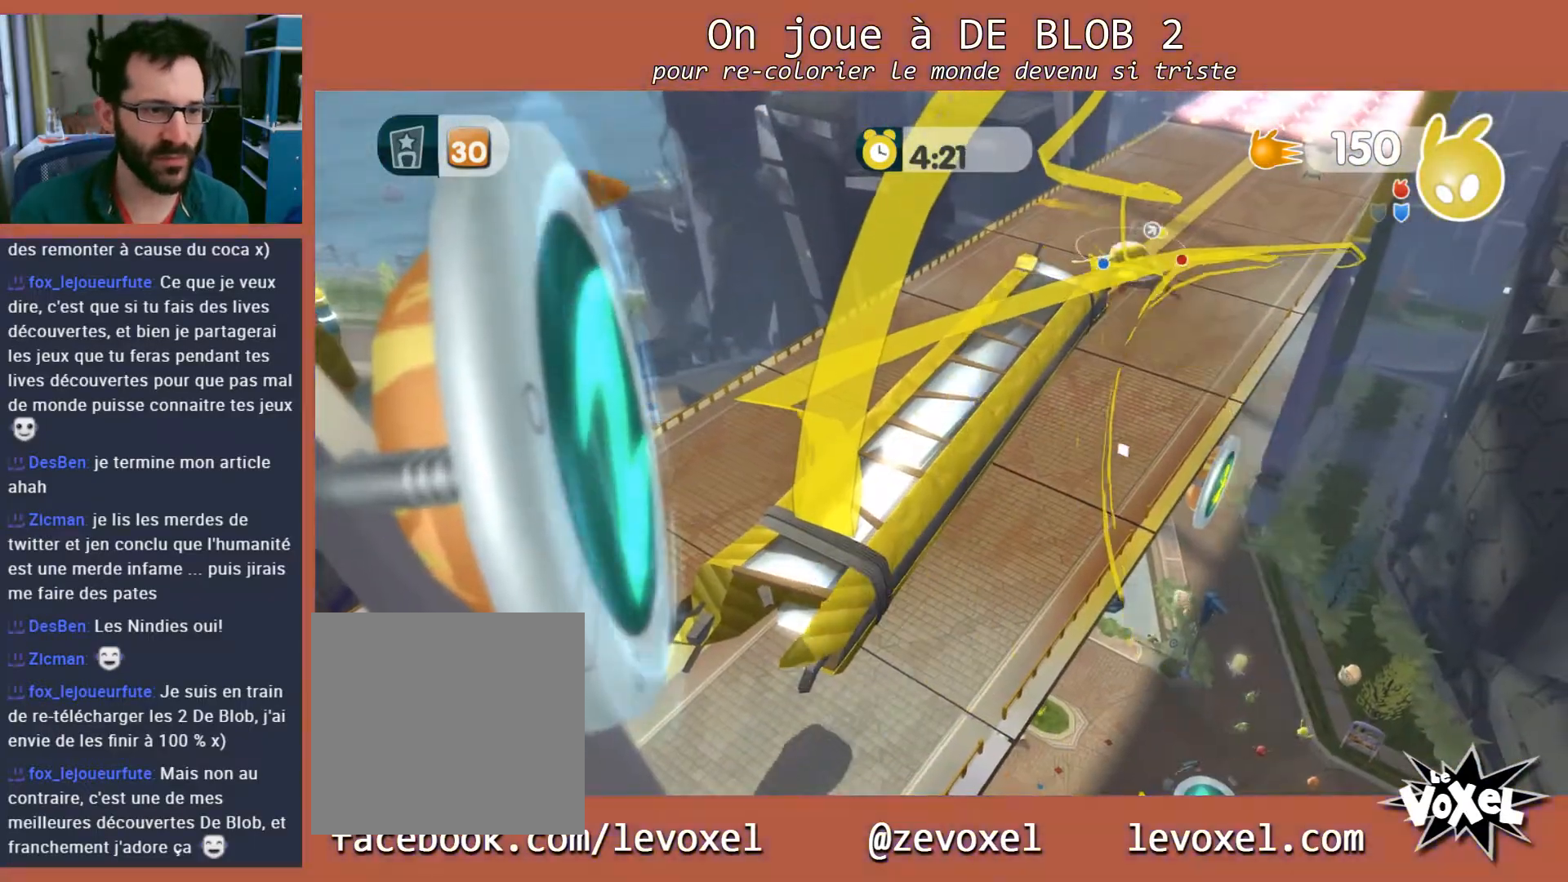
{"buttons": [], "left_stick": "up", "right_stick": "center", "events": [[133, "left_stick", "up"], [167, "right_stick", "center"]]}
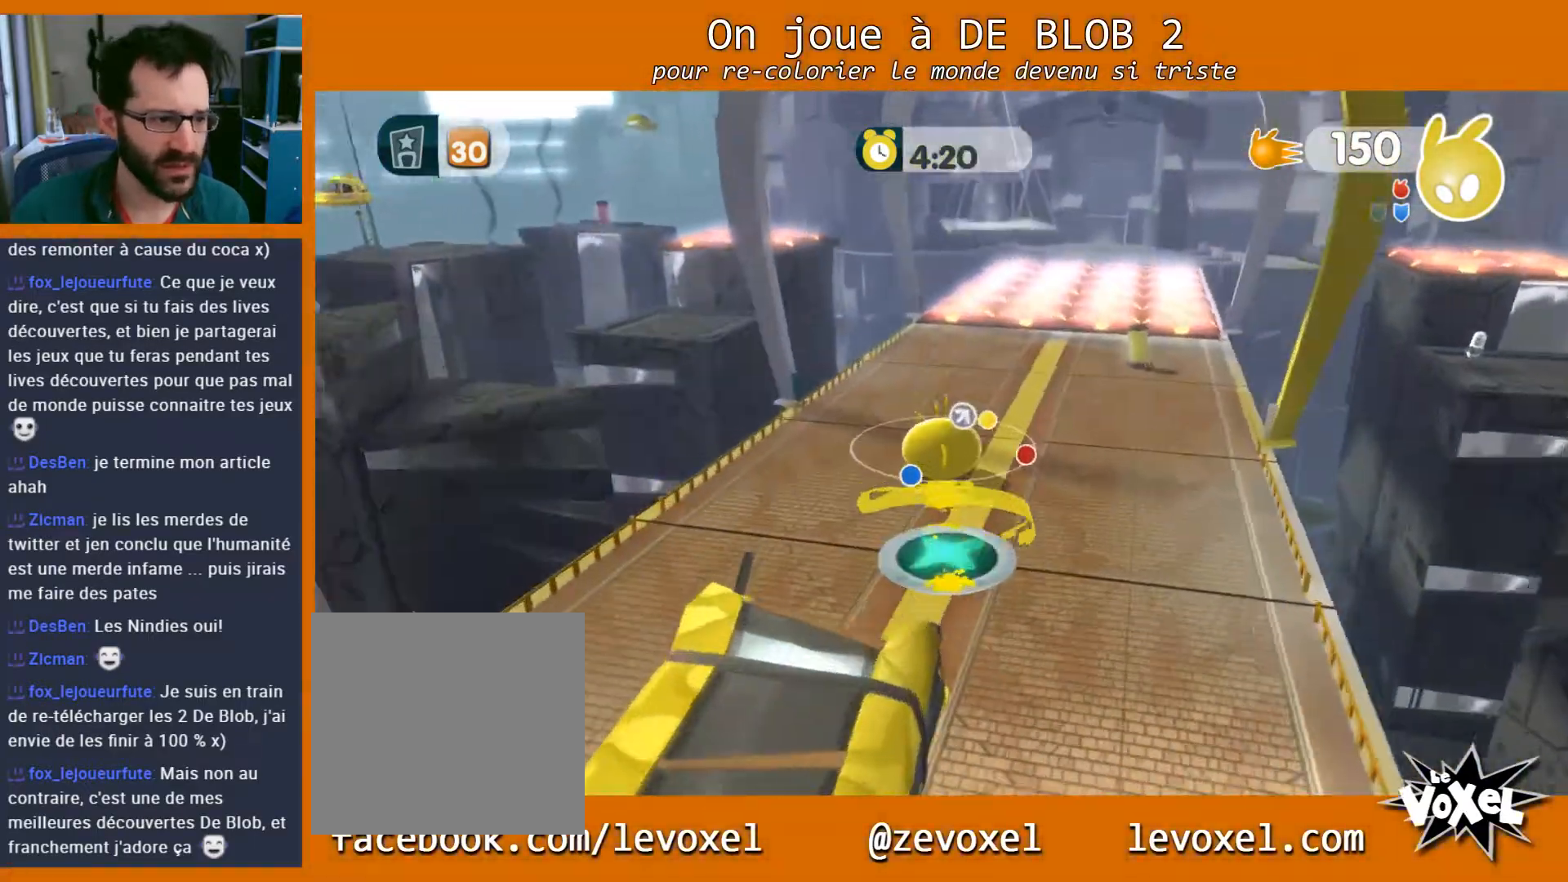
{"buttons": [], "left_stick": "center", "right_stick": "left", "events": [[367, "left_stick", "center"], [467, "right_stick", "left"]]}